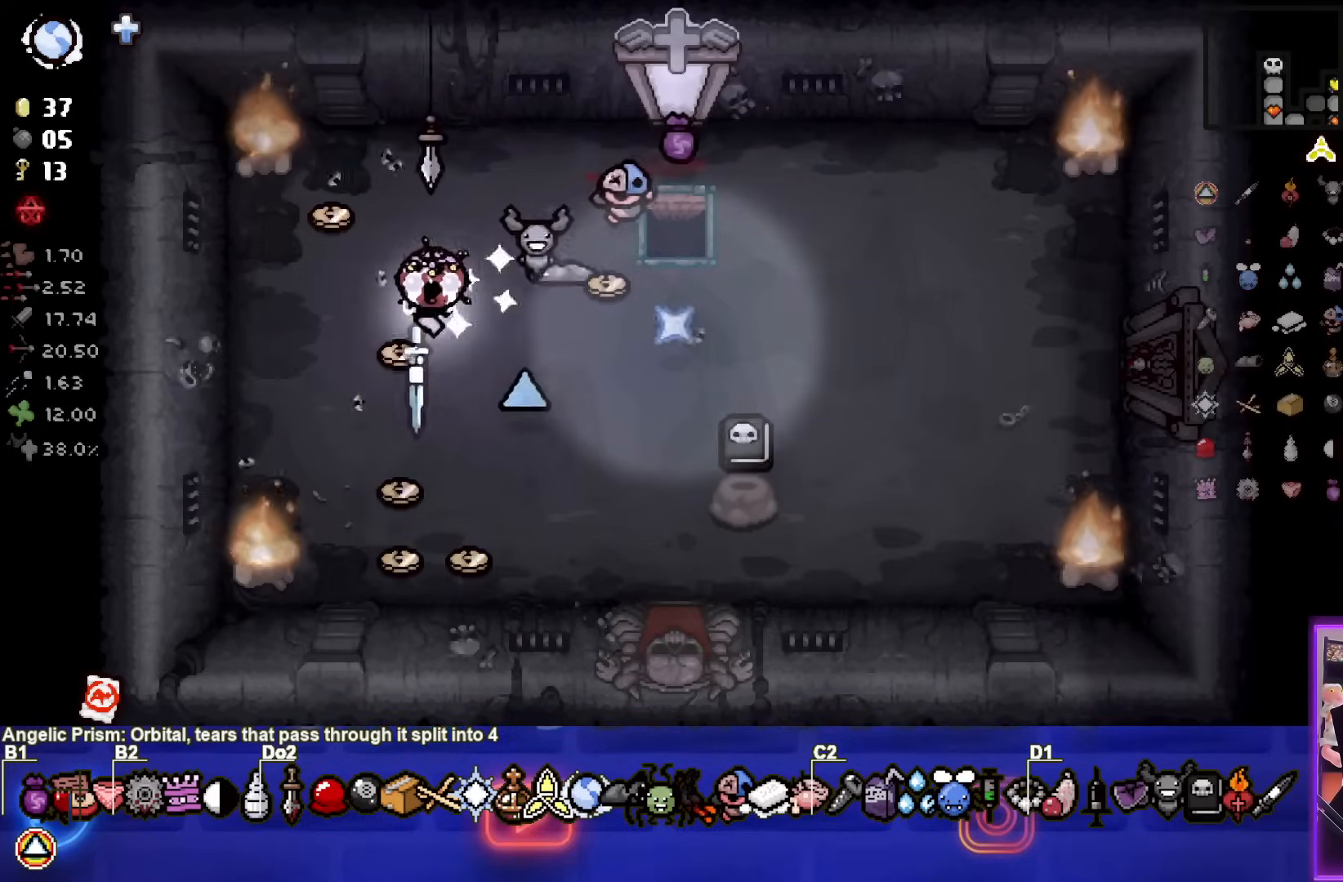
Gameplay with a controller (PlayStation layout); each line is a JSON object with the inputs held at the frame after it. "events" lists button and stick changes between this image and that frame as [ms after this image, input, new state], when the widget could be followed in between. Not read: right_stick.
{"buttons": [], "left_stick": "right", "events": [[100, "left_stick", "down"], [433, "left_stick", "right"]]}
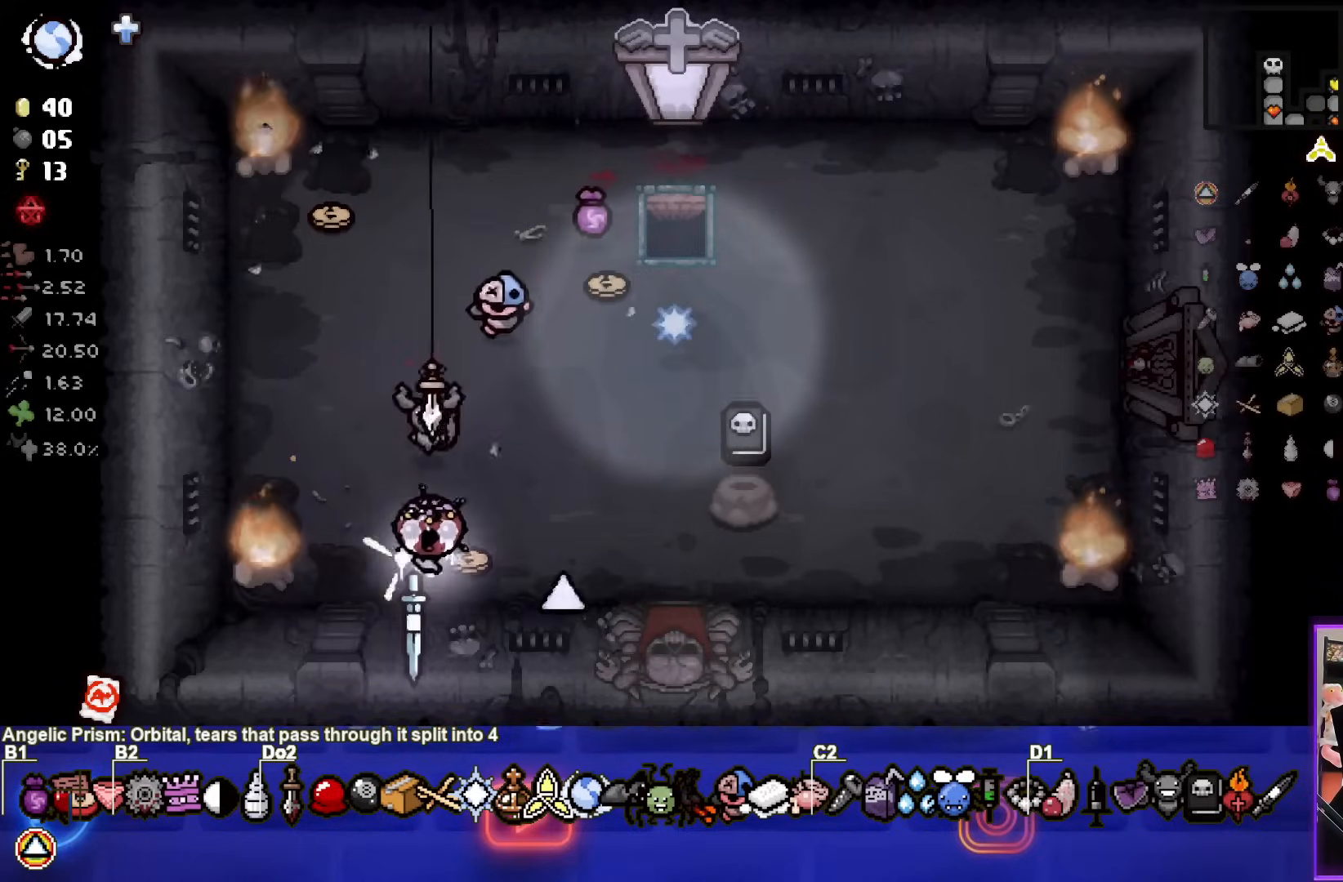
{"buttons": [], "left_stick": "up-right", "events": [[67, "left_stick", "up-right"]]}
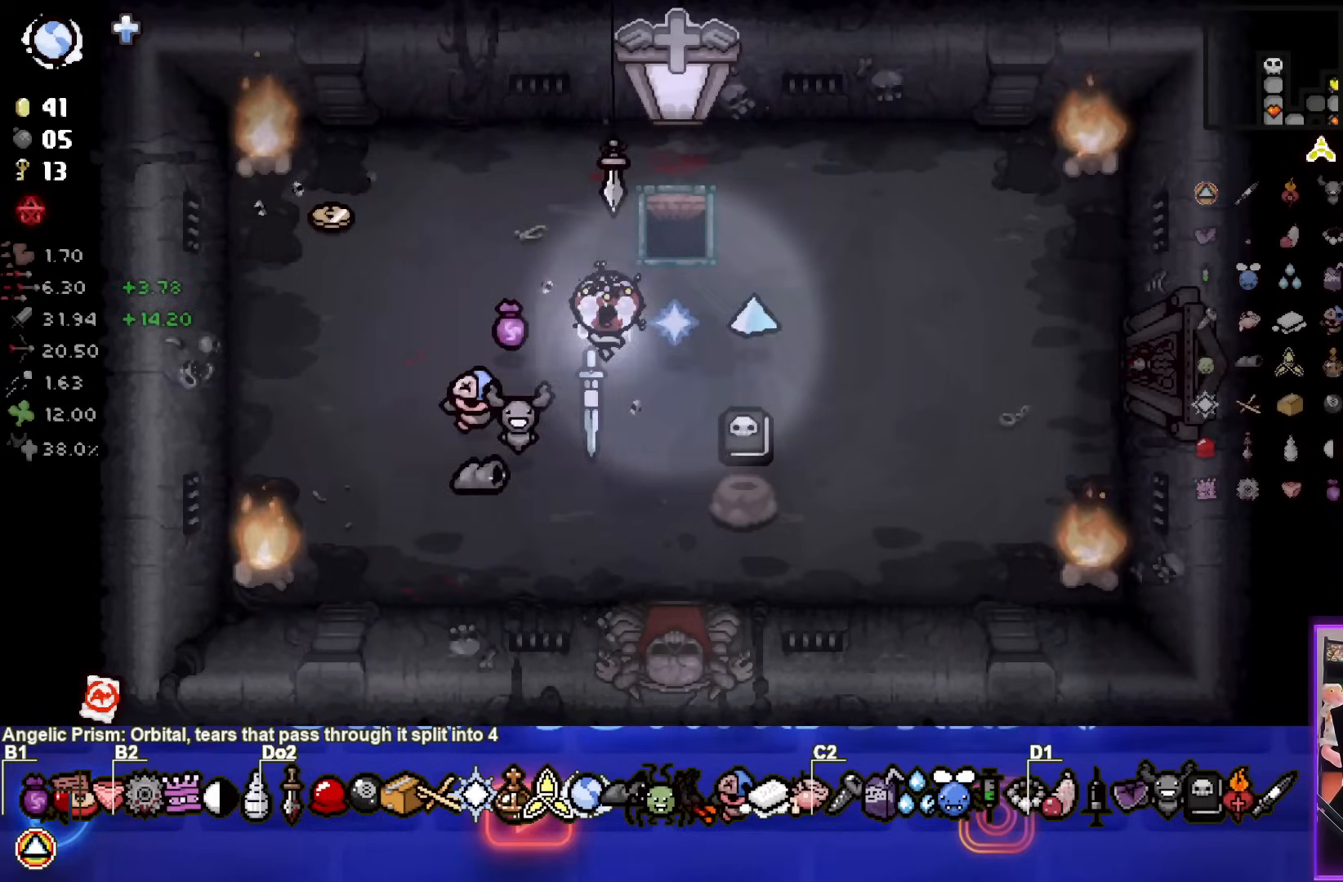
{"buttons": [], "left_stick": "left", "events": [[233, "left_stick", "center"], [367, "left_stick", "left"]]}
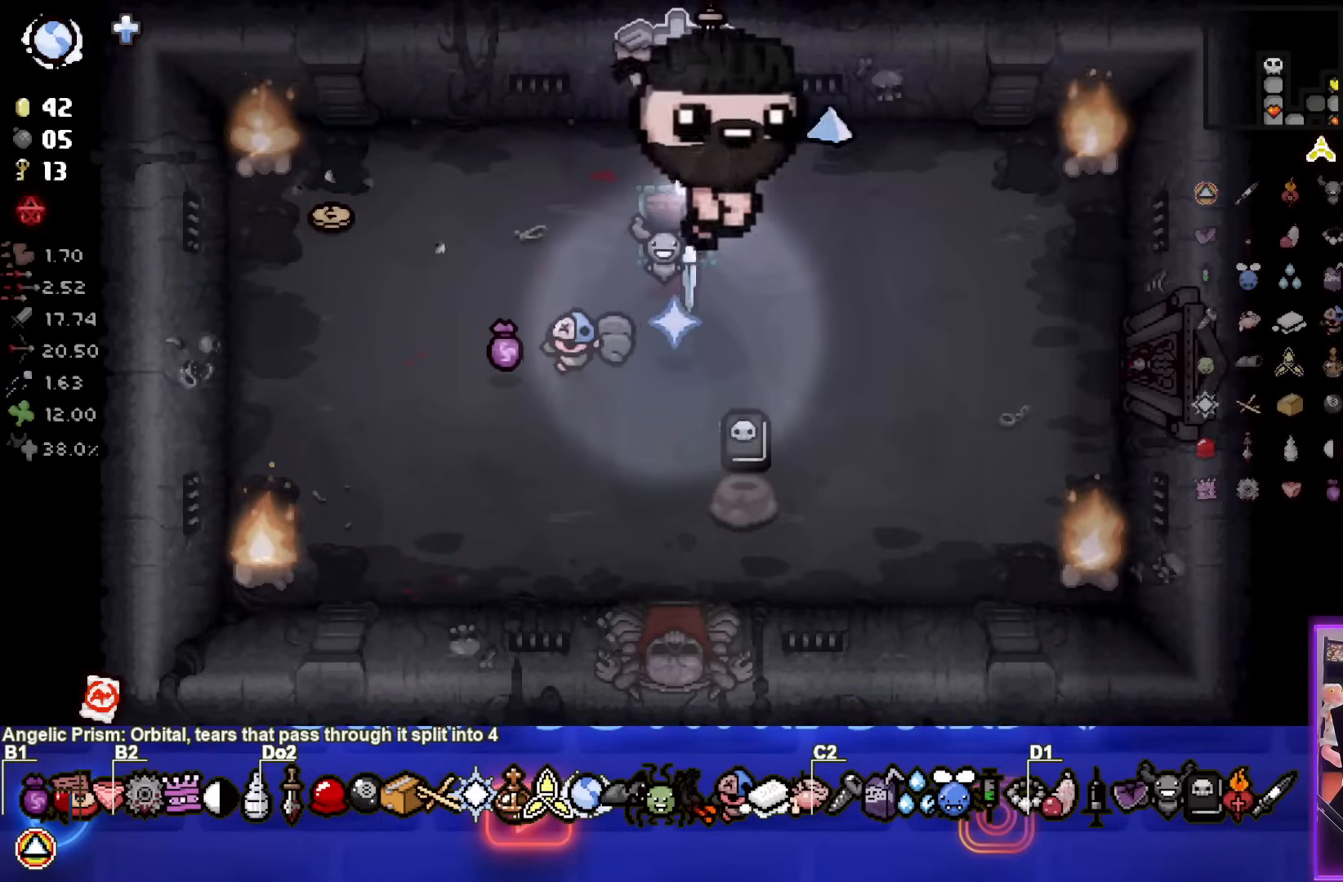
{"buttons": [], "left_stick": "center", "events": [[117, "left_stick", "center"]]}
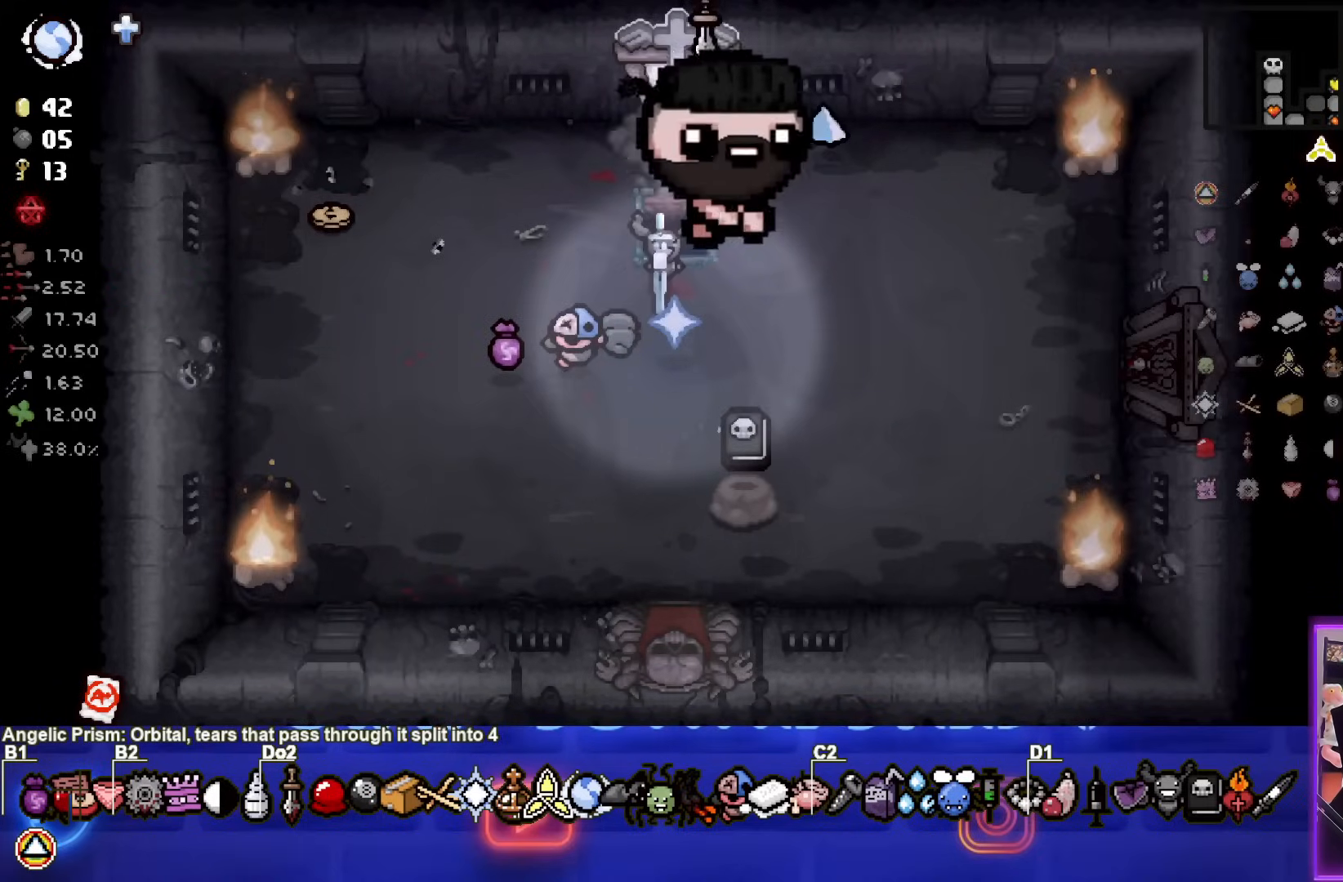
{"buttons": [], "left_stick": "center", "events": []}
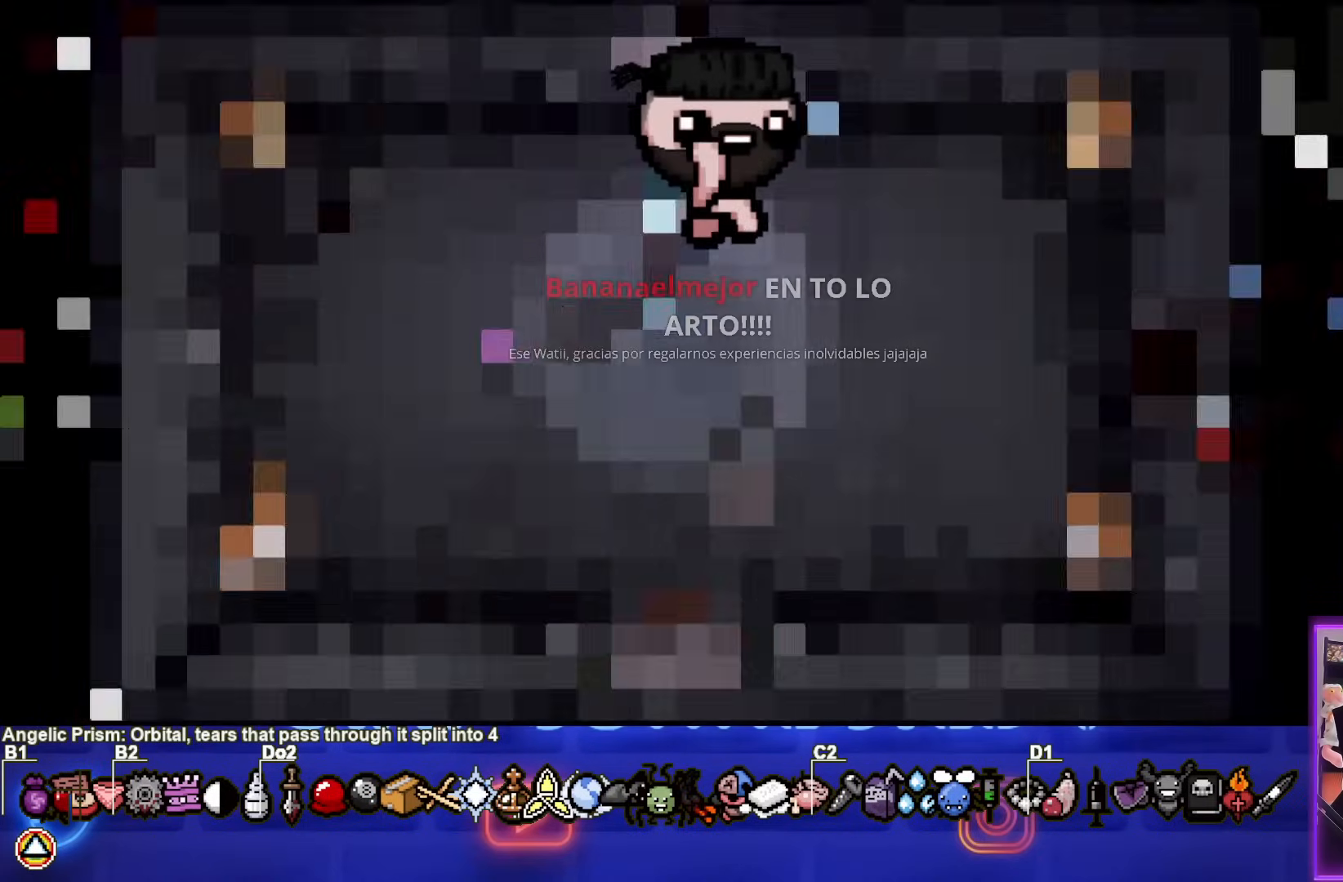
{"buttons": [], "left_stick": "center", "events": []}
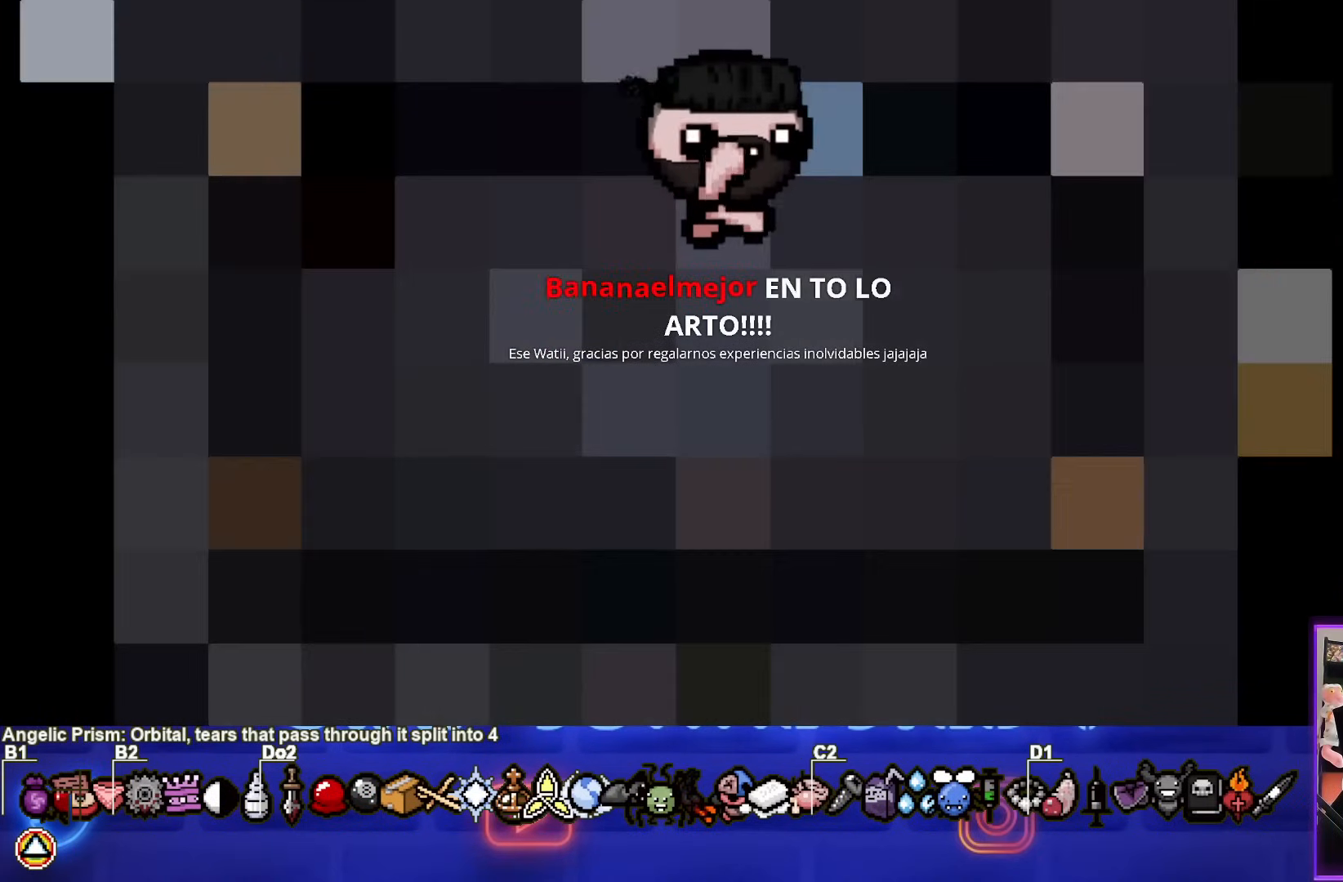
{"buttons": [], "left_stick": "center", "events": []}
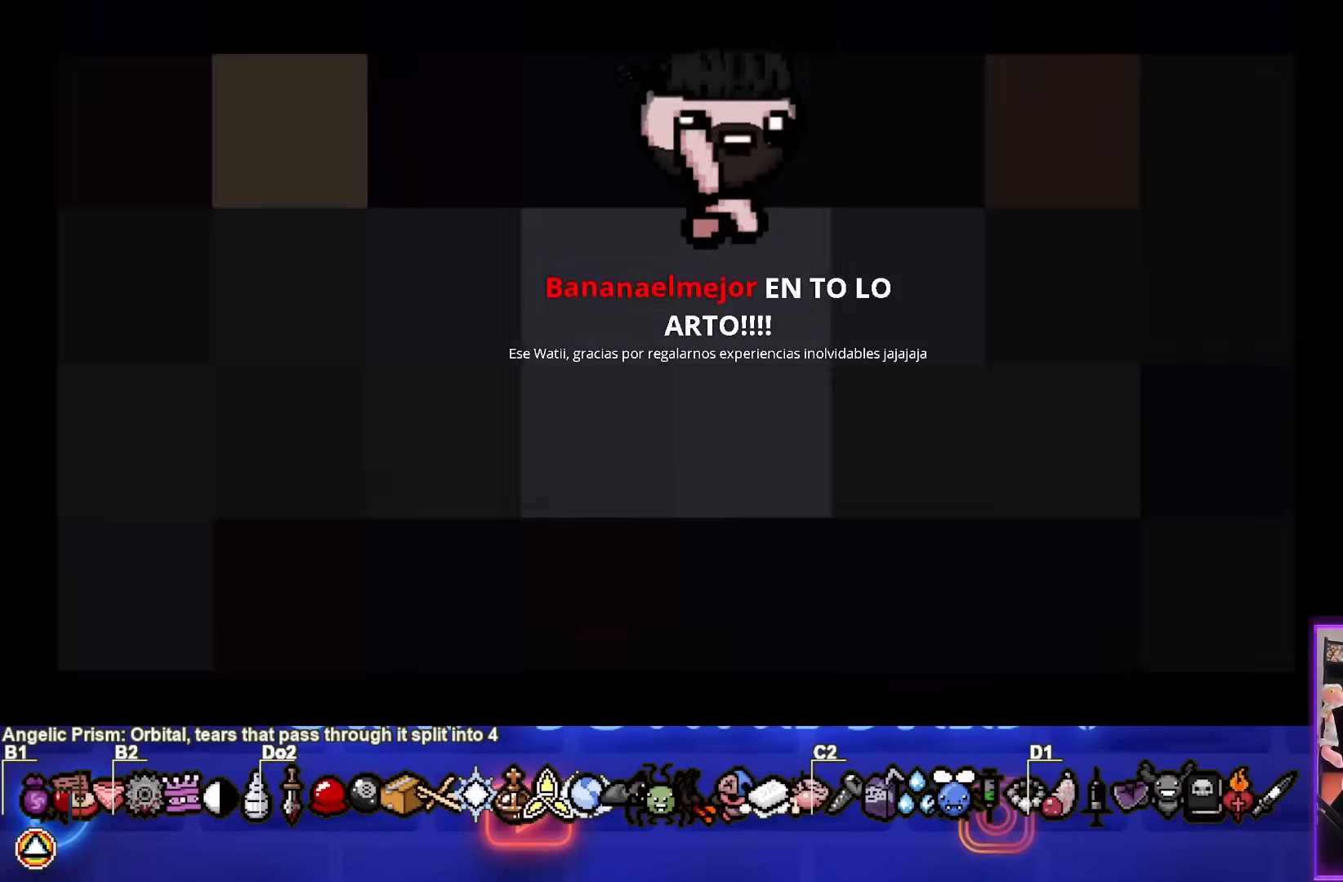
{"buttons": [], "left_stick": "center", "events": []}
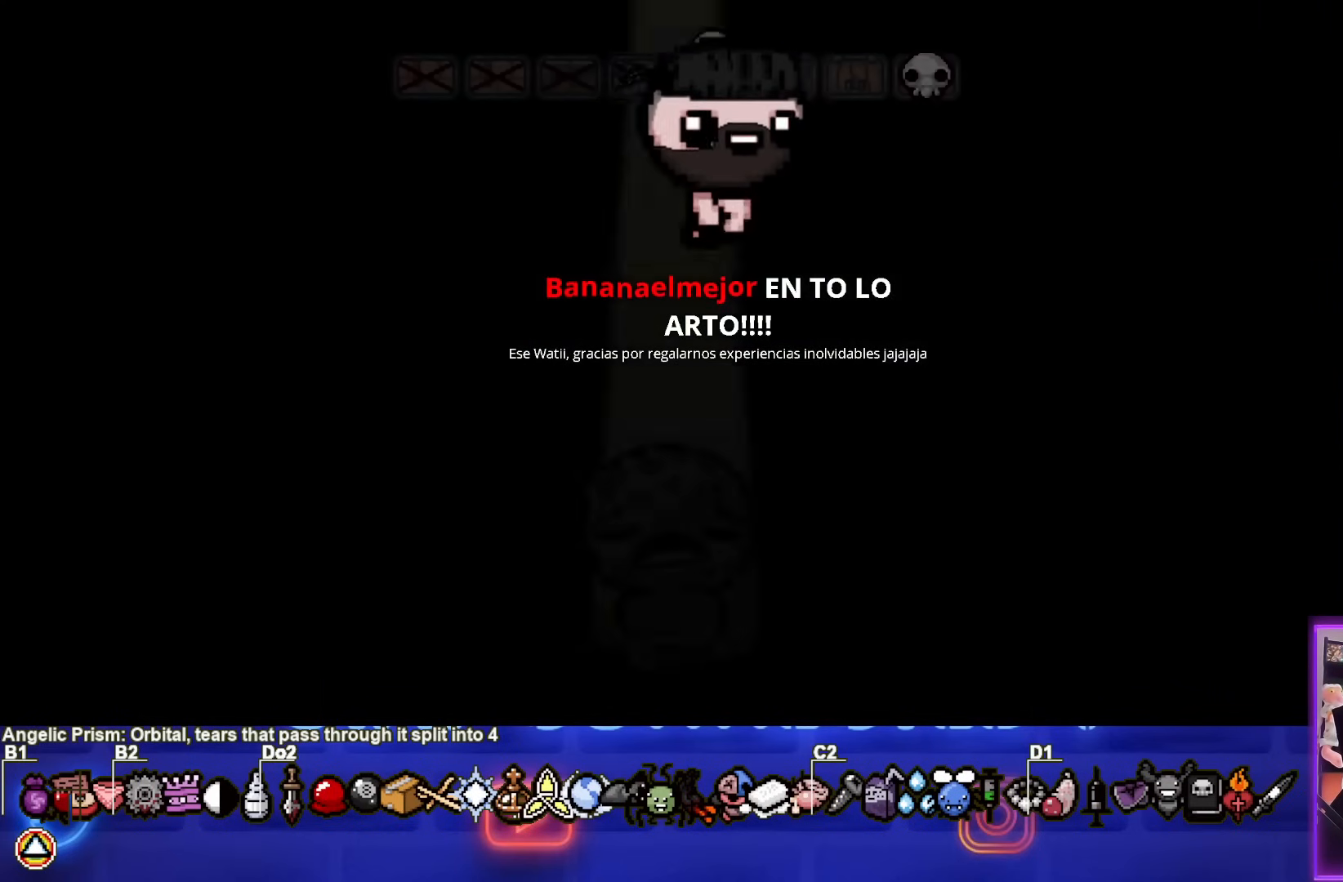
{"buttons": [], "left_stick": "center", "events": []}
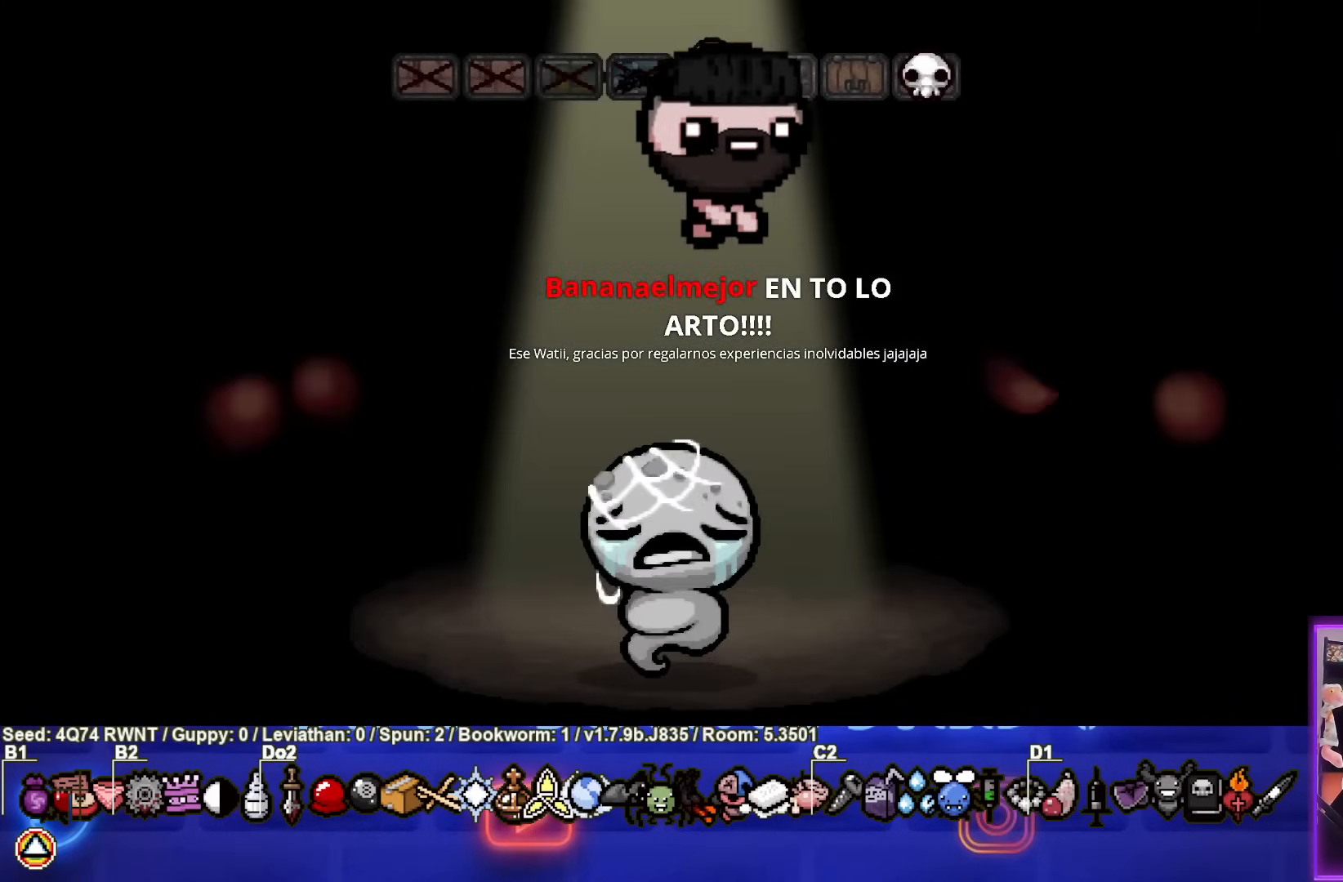
{"buttons": [], "left_stick": "center", "events": []}
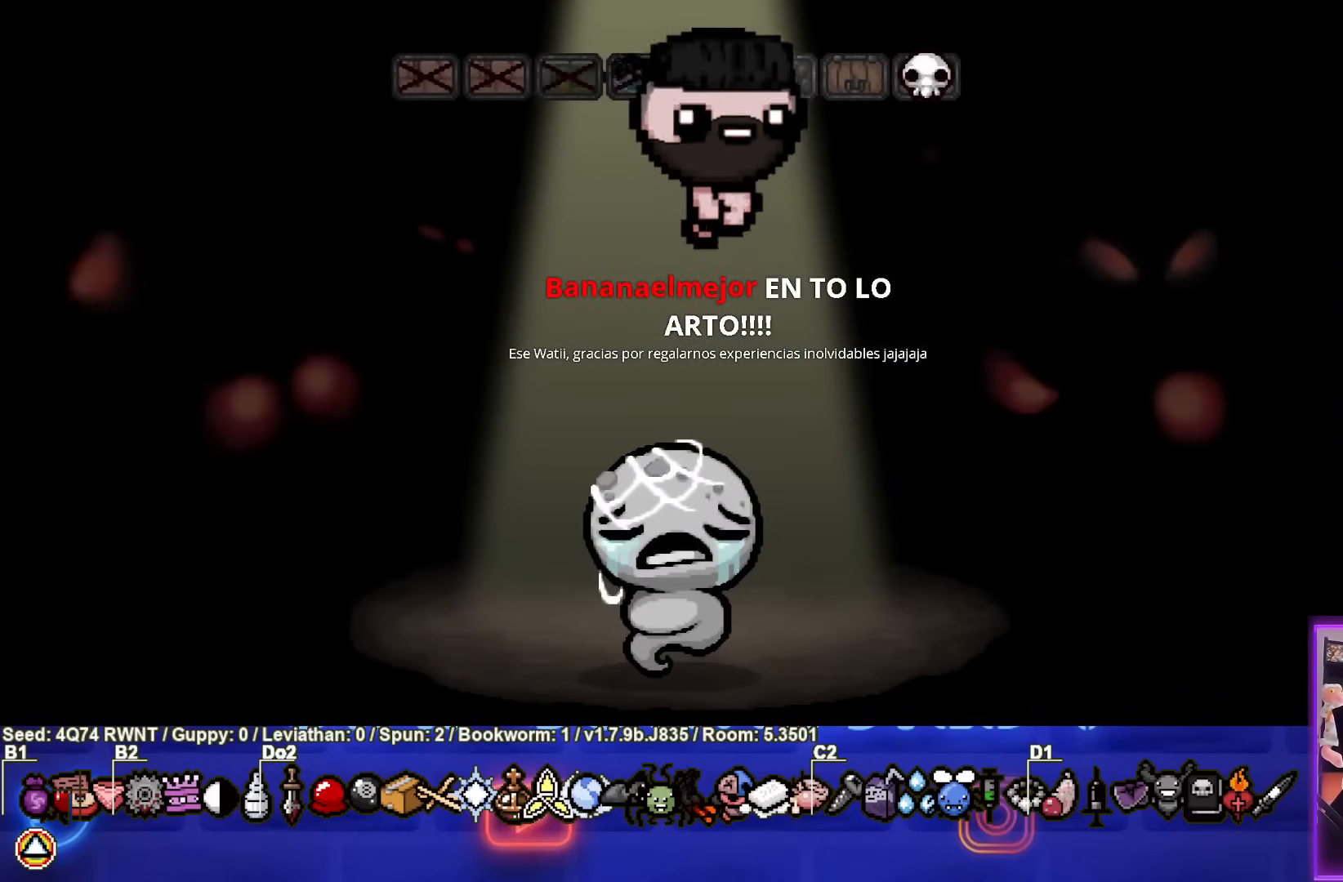
{"buttons": [], "left_stick": "center", "events": []}
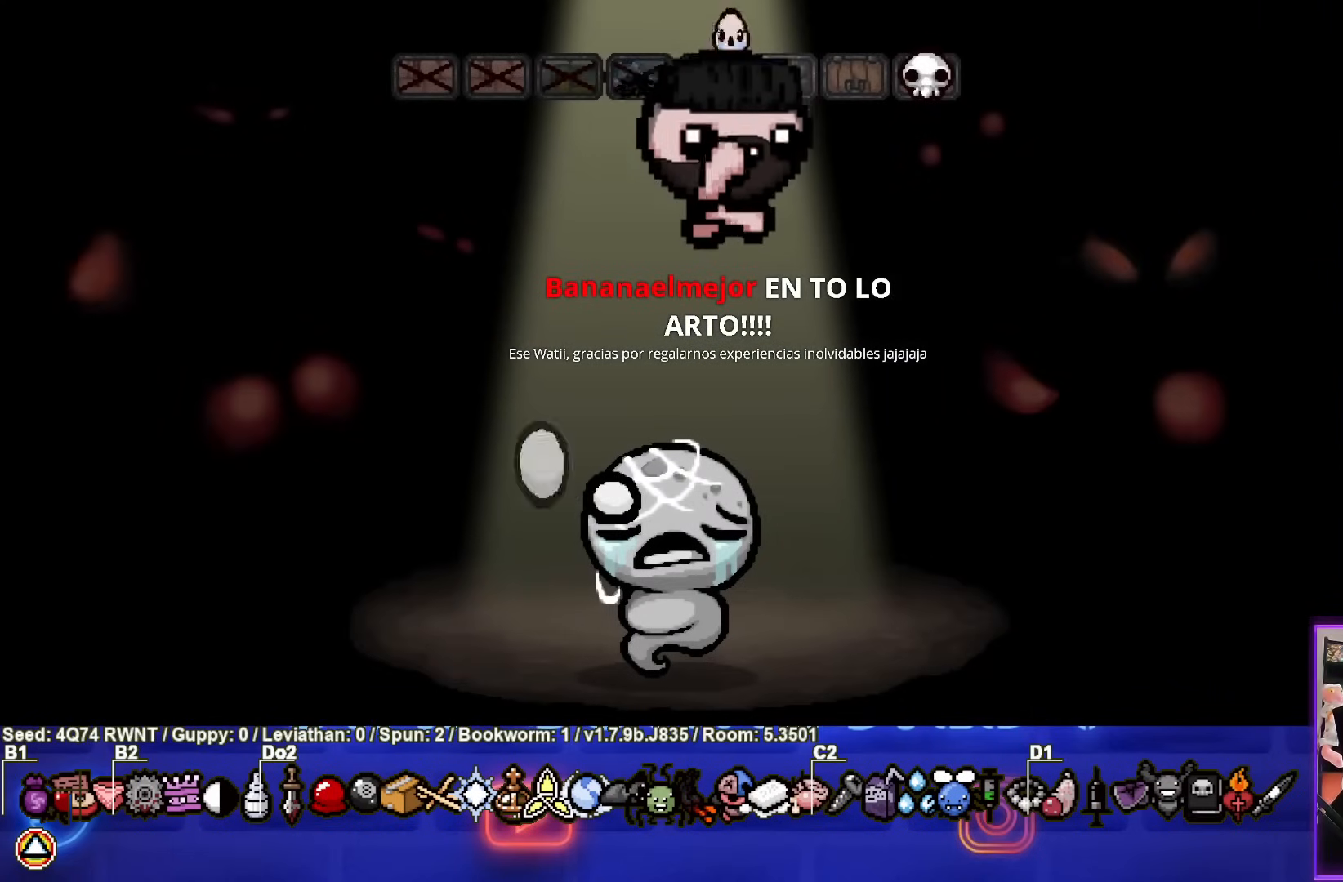
{"buttons": [], "left_stick": "center", "events": []}
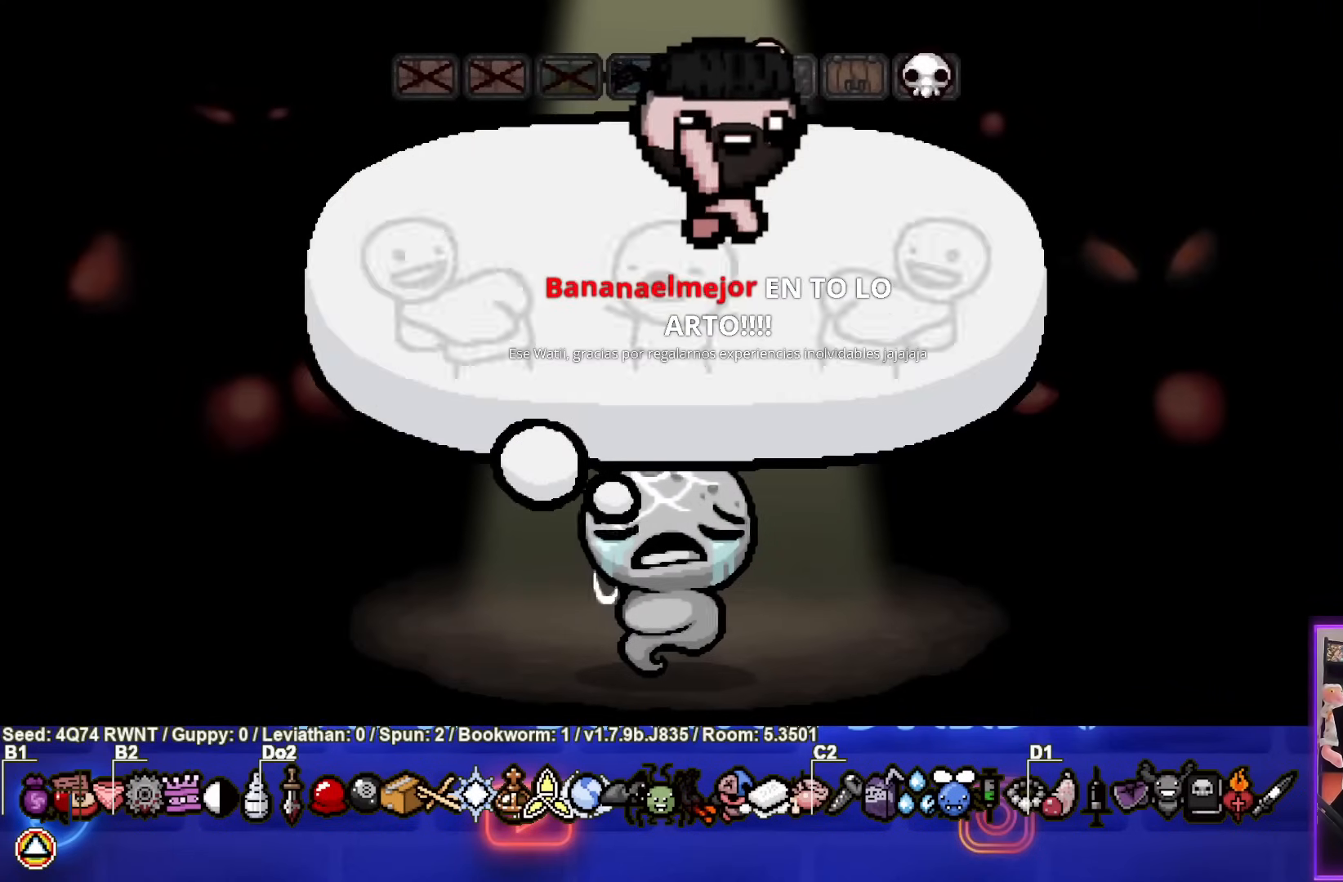
{"buttons": [], "left_stick": "center", "events": []}
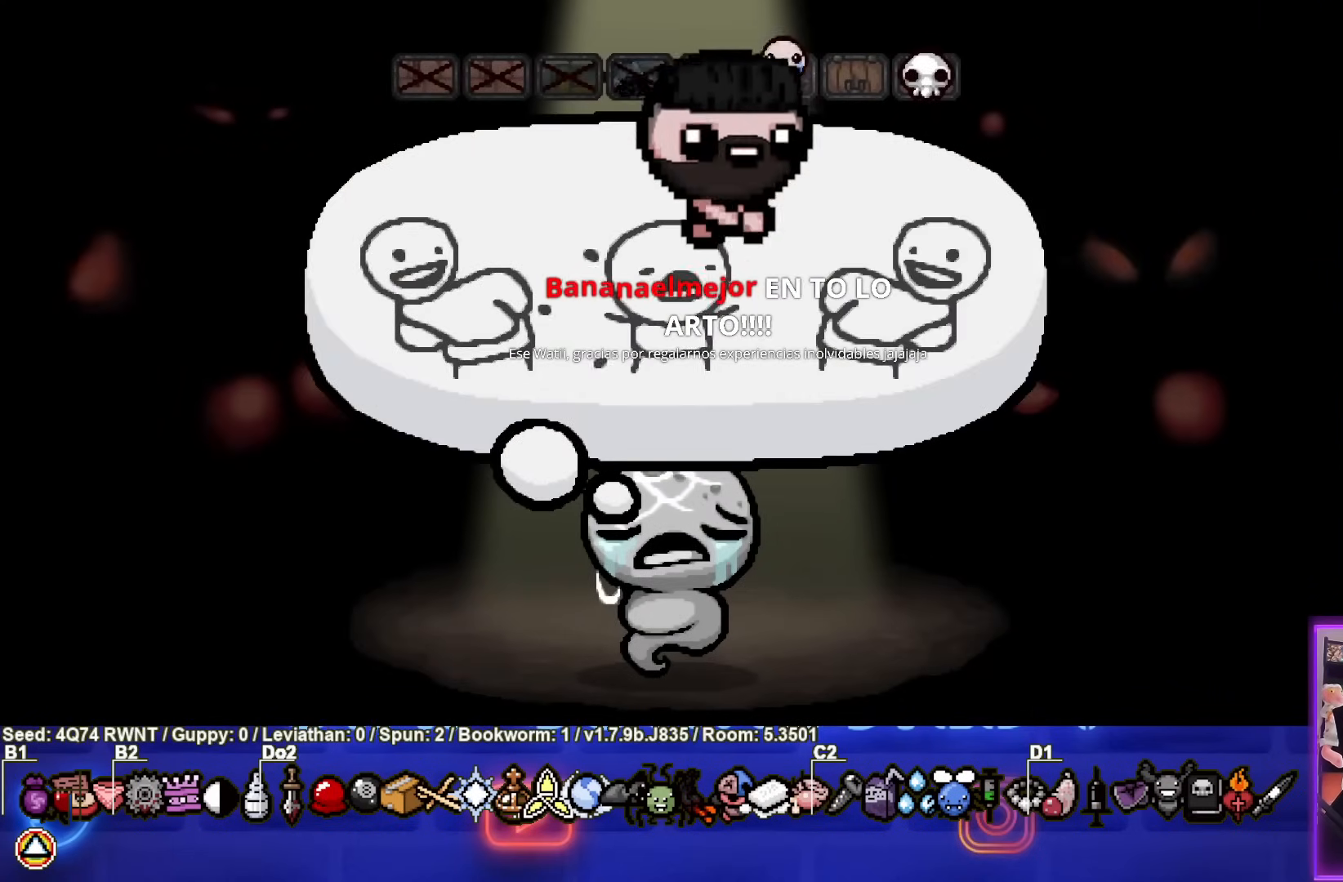
{"buttons": [], "left_stick": "center", "events": []}
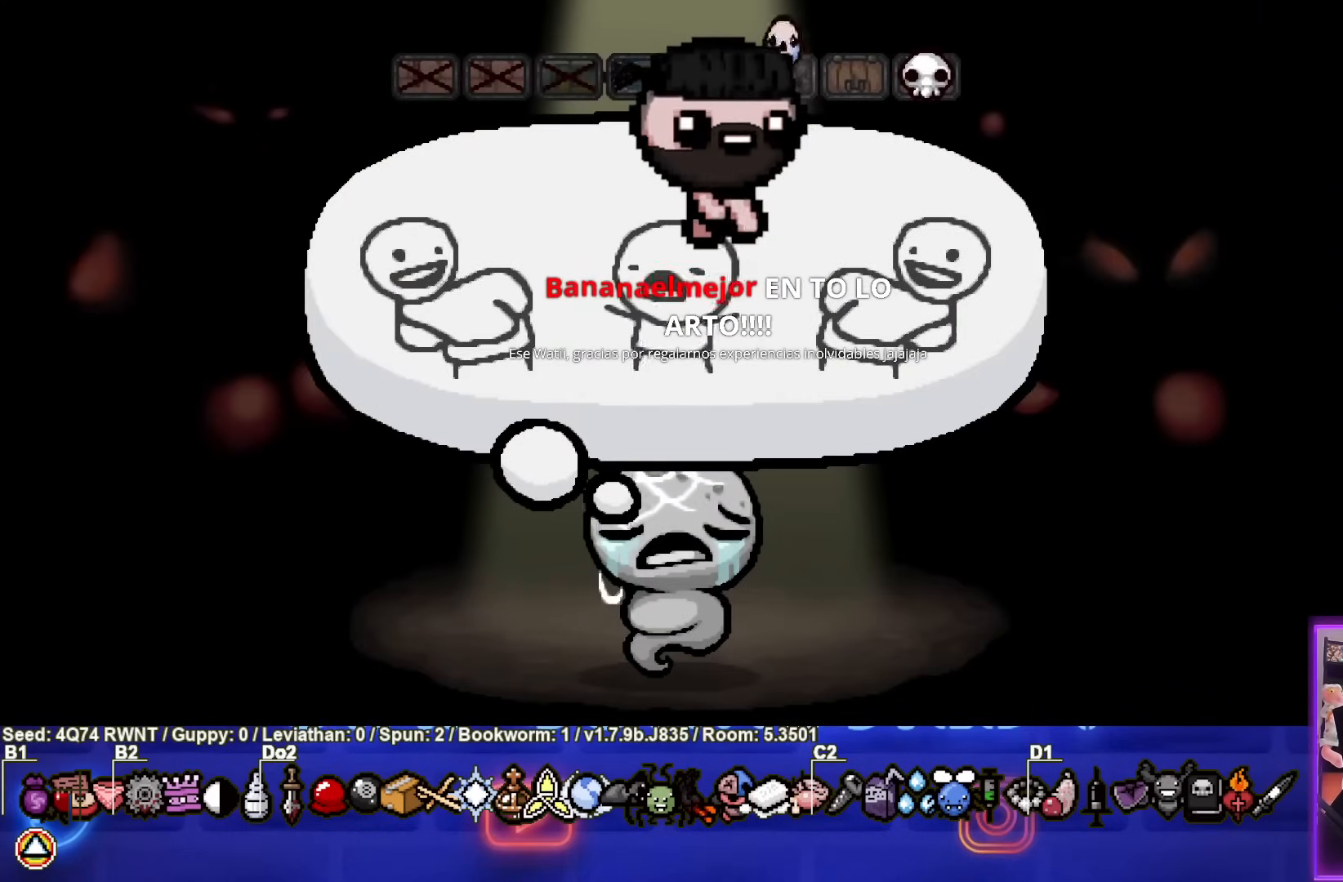
{"buttons": [], "left_stick": "center", "events": [[333, "CROSS", "down"], [500, "CROSS", "up"]]}
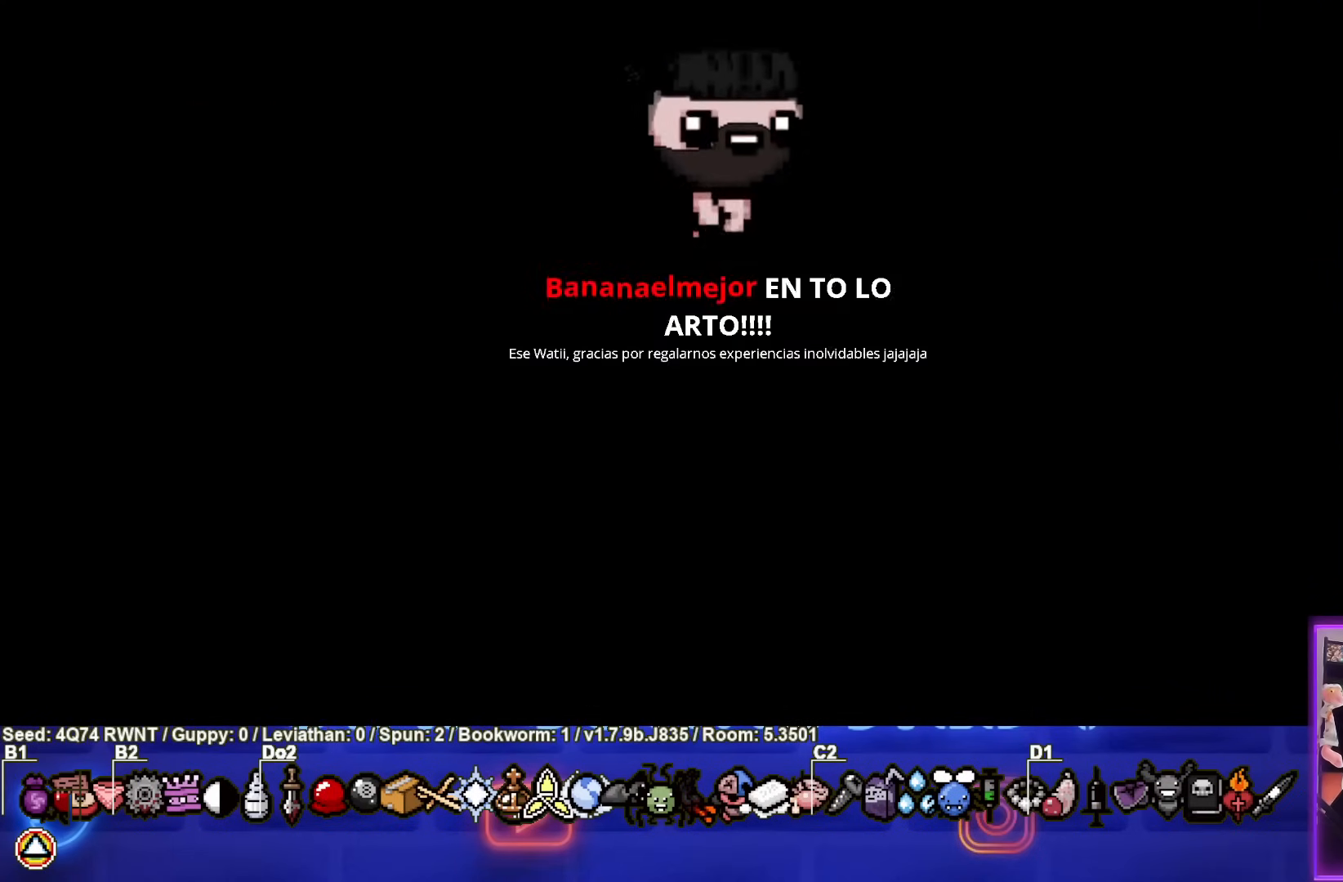
{"buttons": [], "left_stick": "center", "events": []}
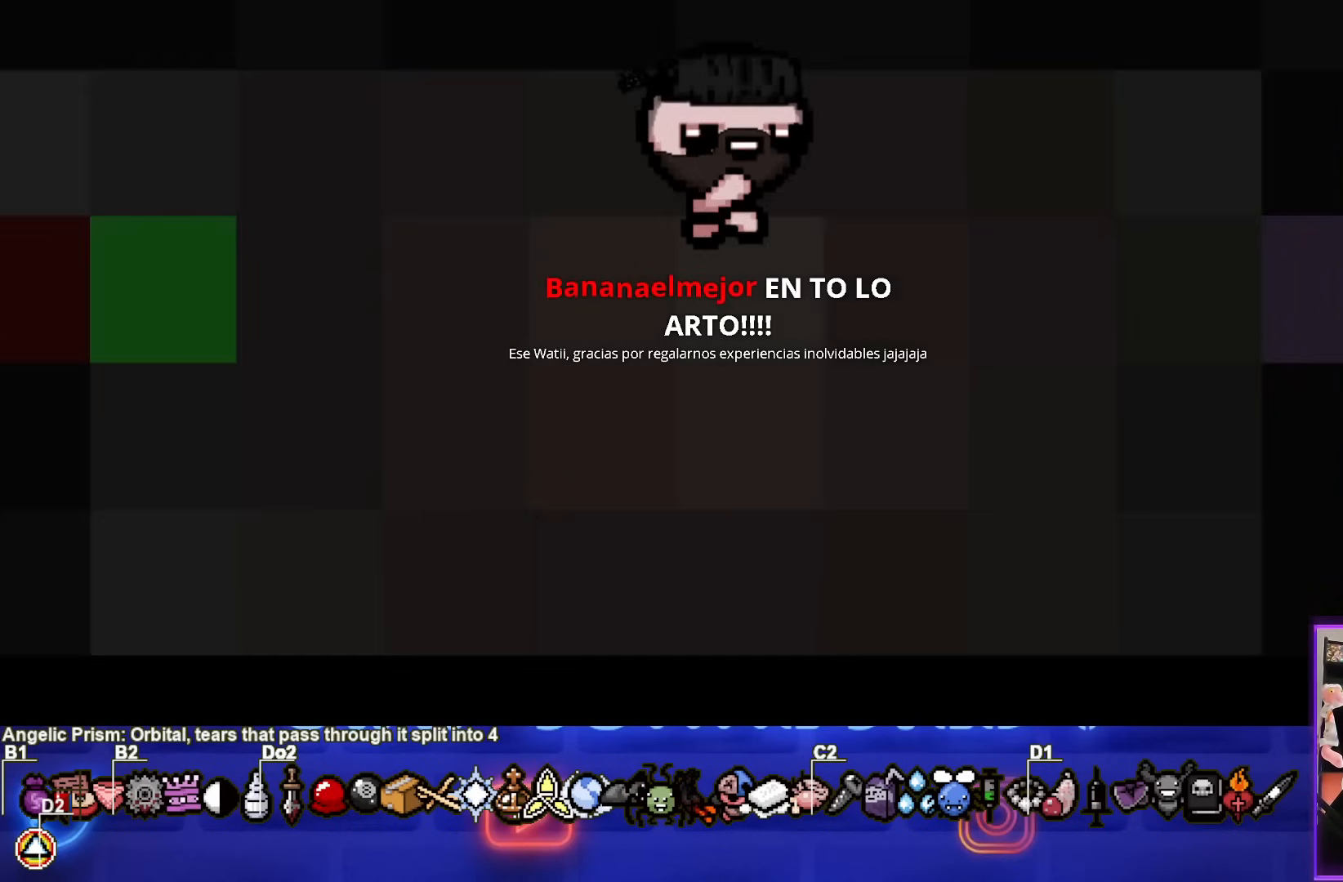
{"buttons": [], "left_stick": "center", "events": []}
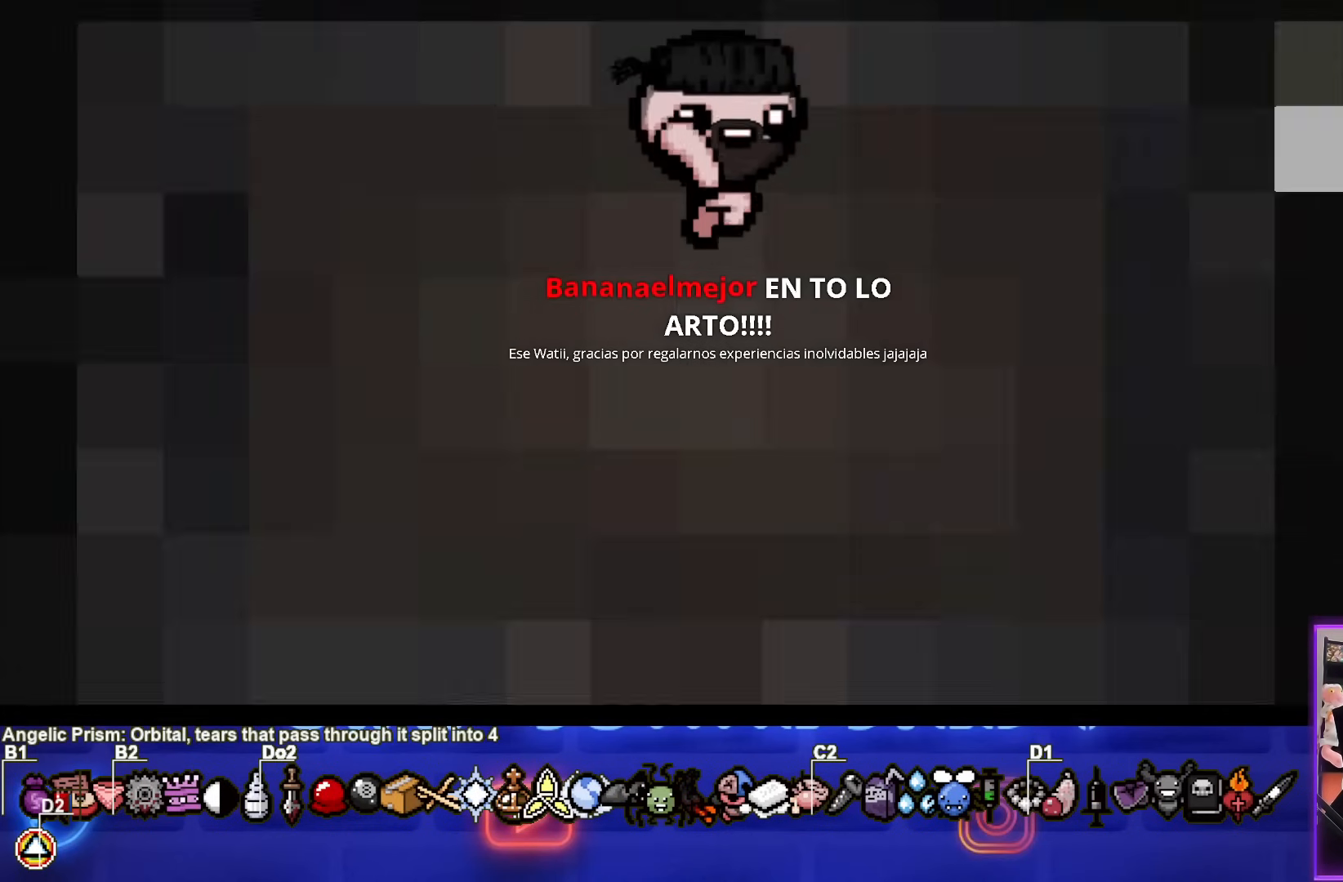
{"buttons": [], "left_stick": "center", "events": []}
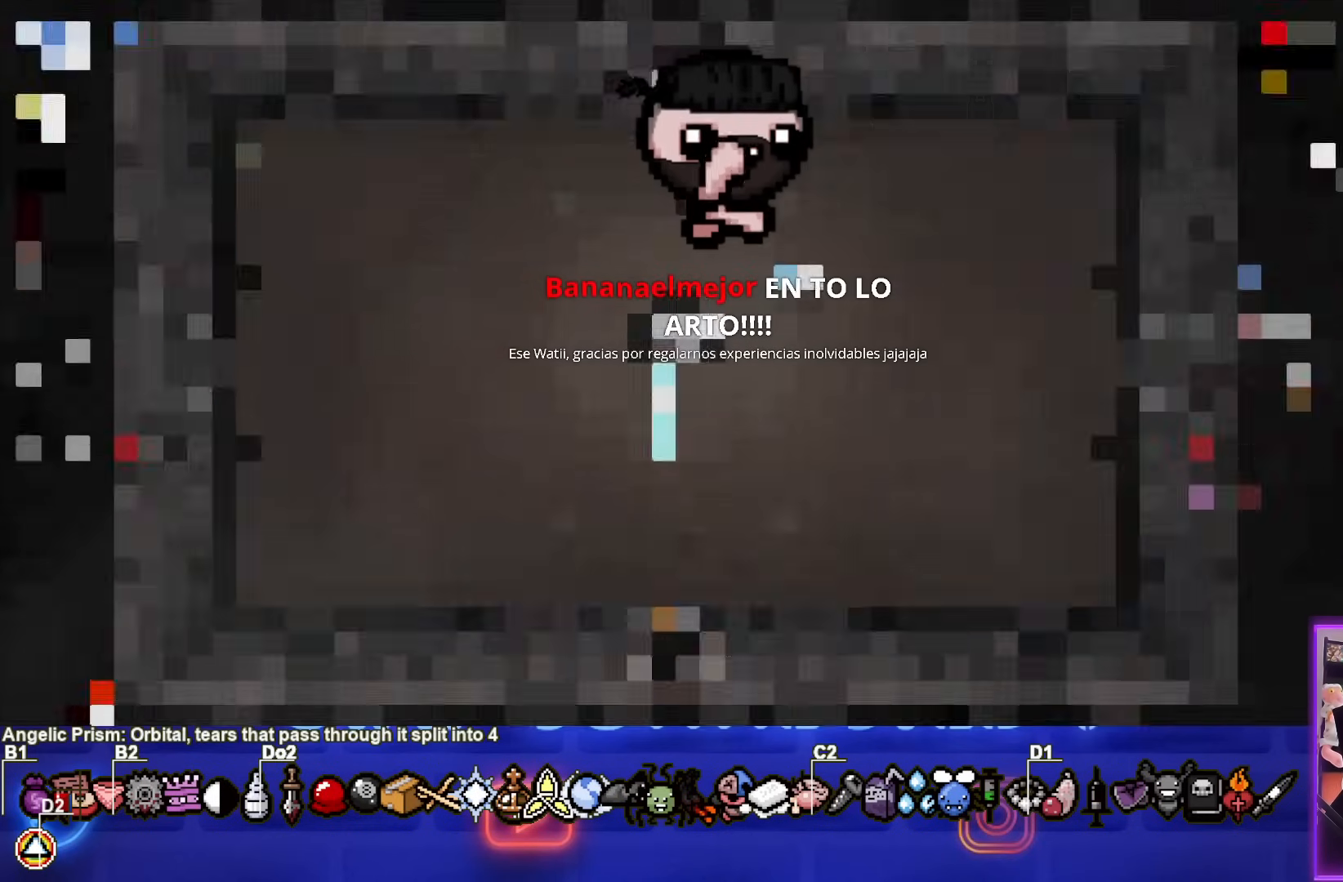
{"buttons": [], "left_stick": "center", "events": []}
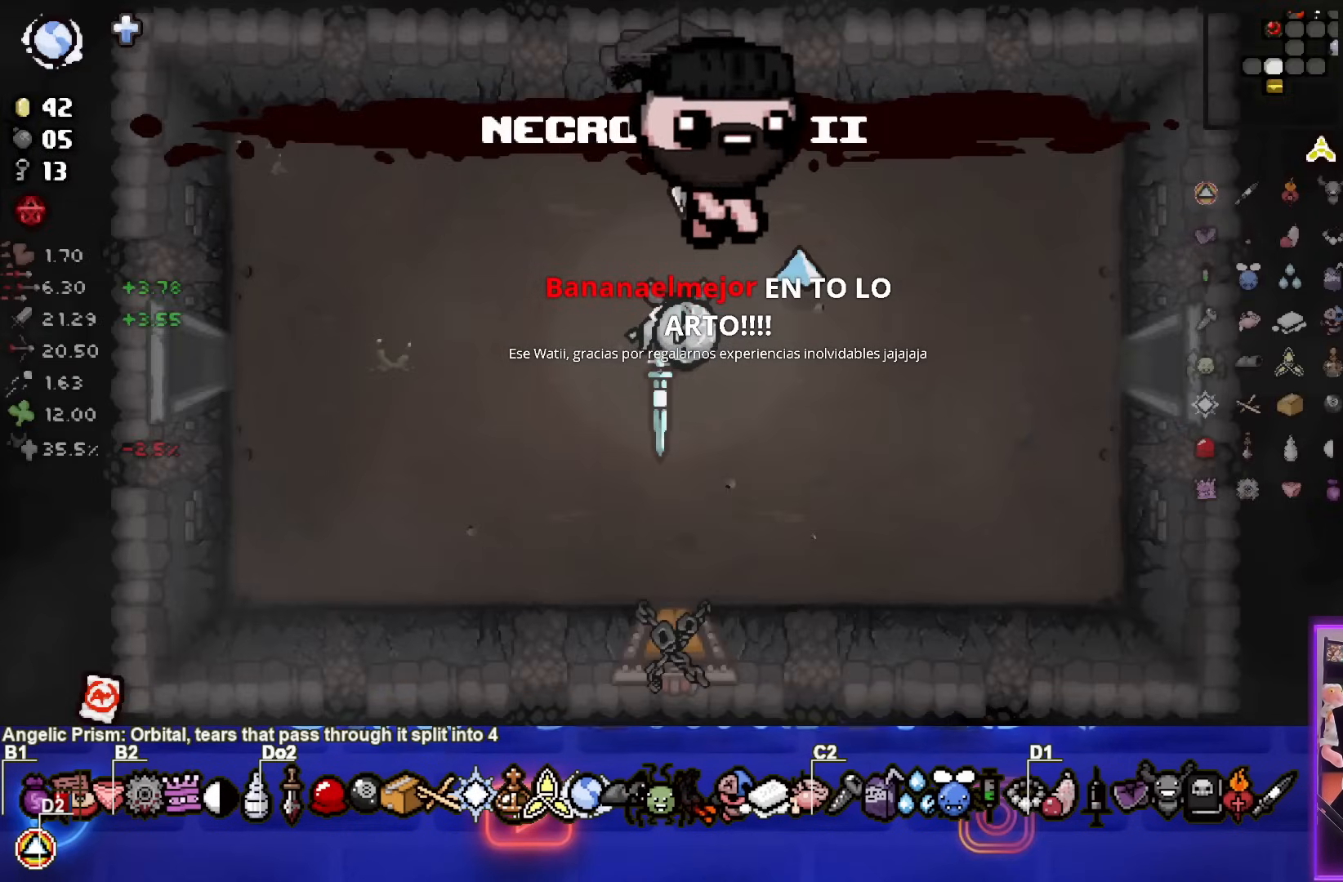
{"buttons": [], "left_stick": "center", "events": []}
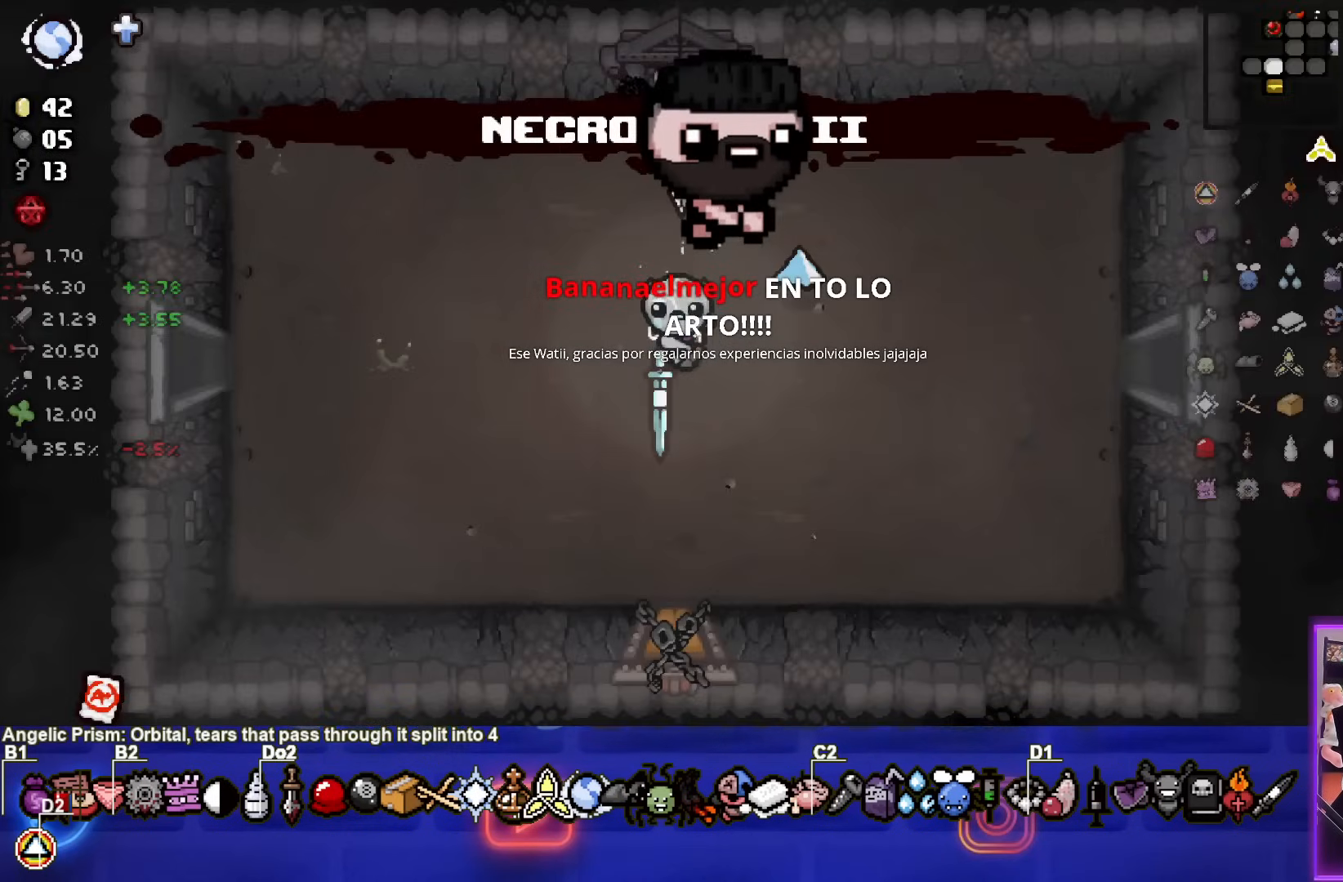
{"buttons": [], "left_stick": "center", "events": []}
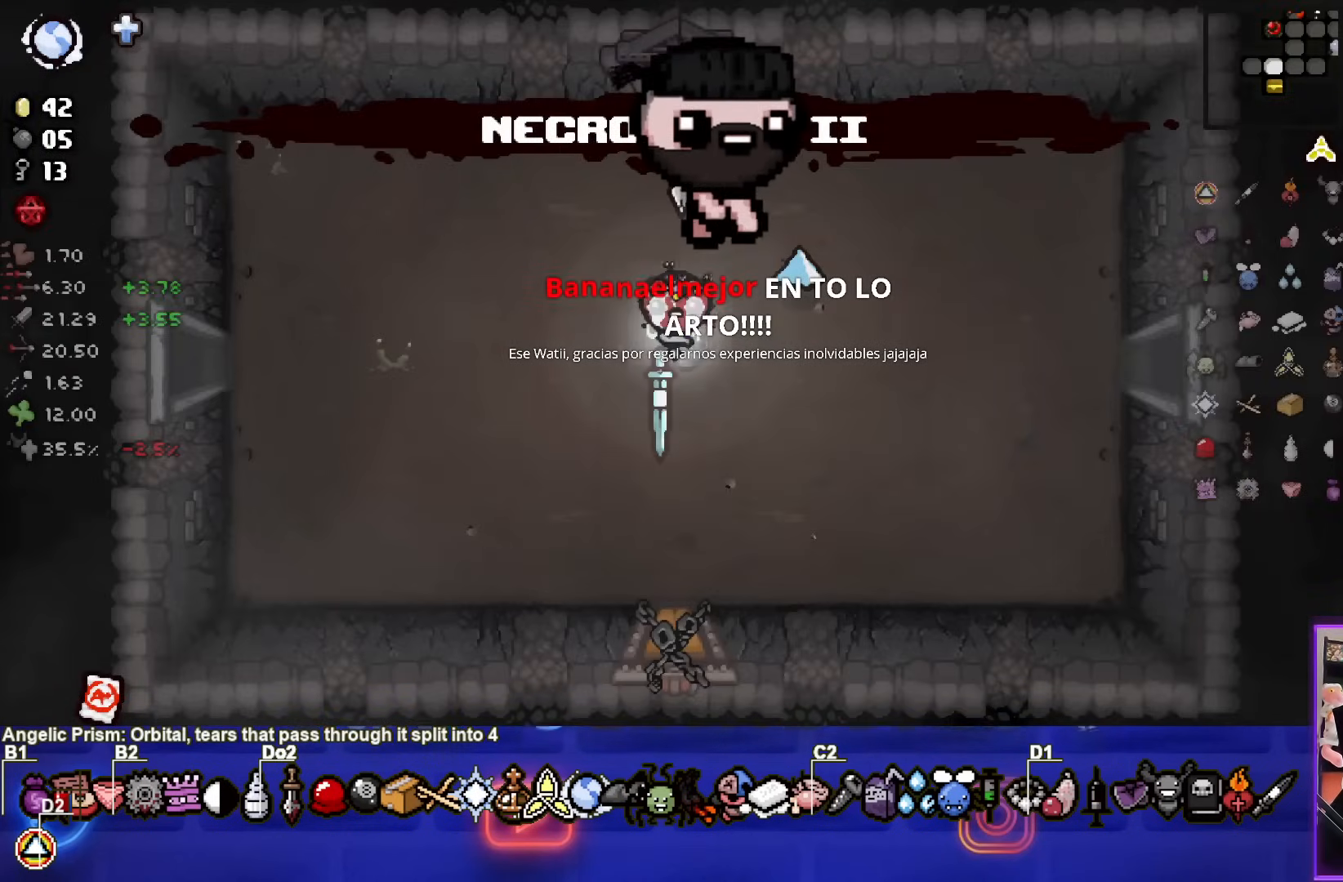
{"buttons": ["SELECT"], "left_stick": "center", "events": [[17, "SELECT", "down"]]}
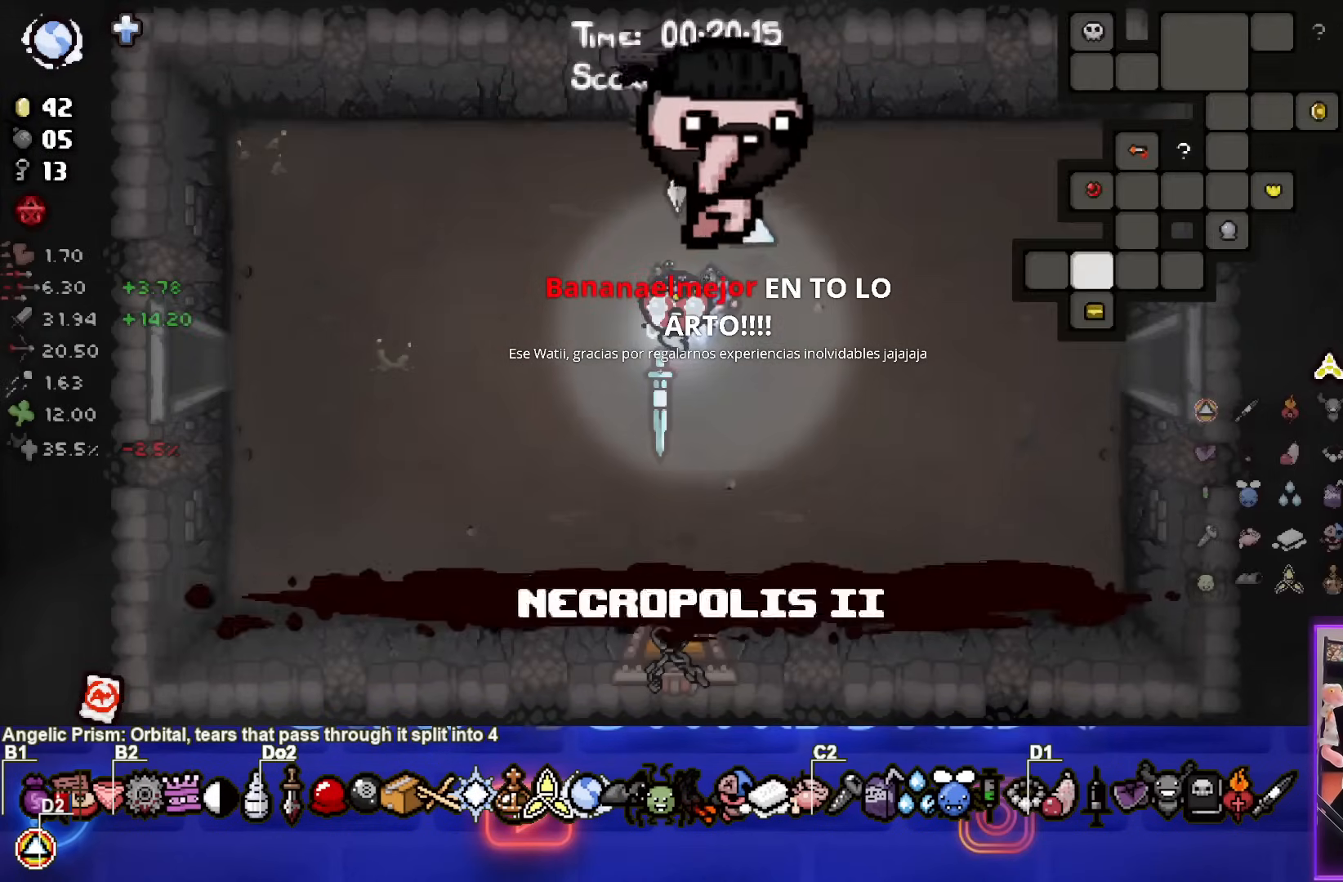
{"buttons": [], "left_stick": "center", "events": [[167, "SELECT", "up"]]}
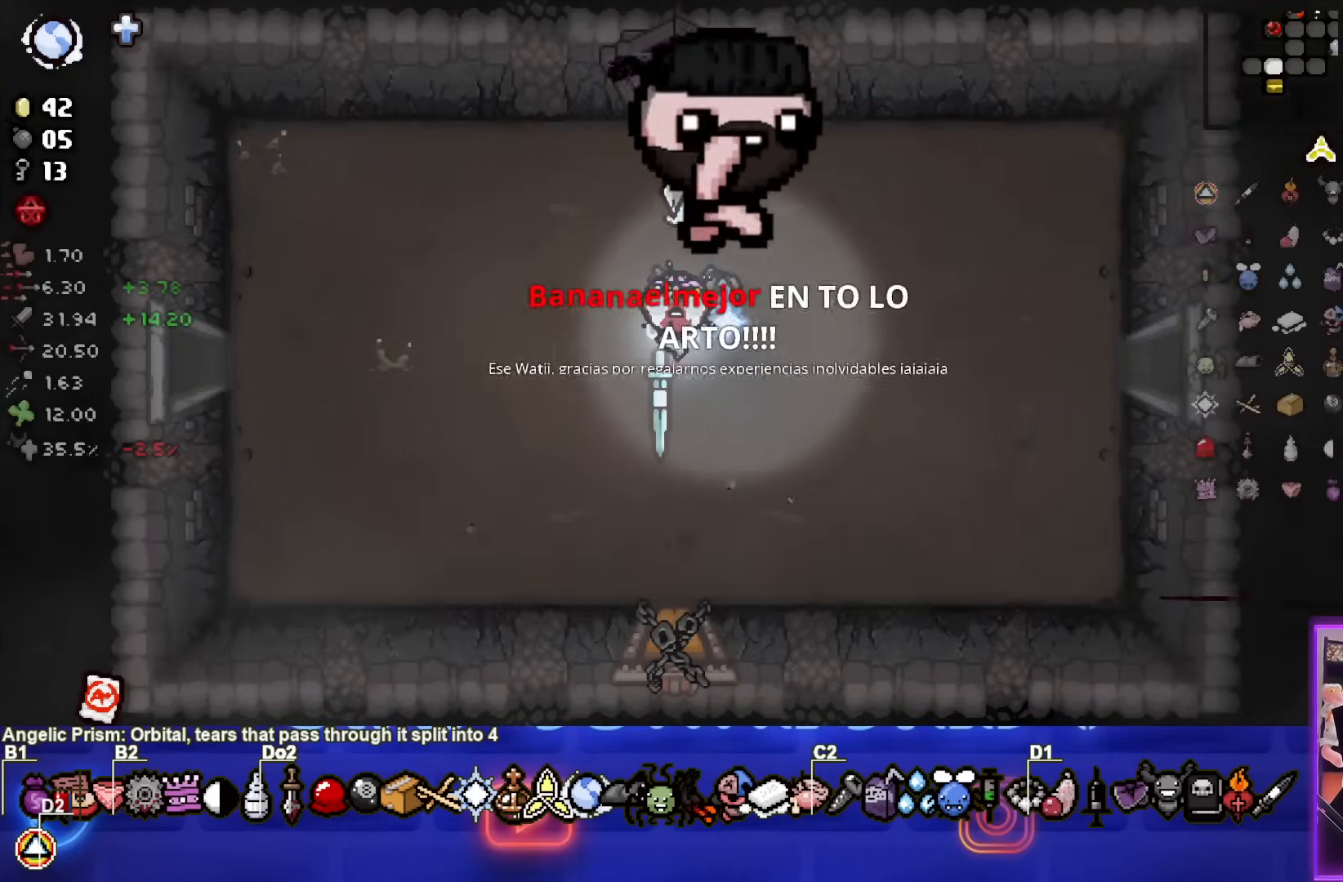
{"buttons": [], "left_stick": "down", "events": [[67, "left_stick", "down"]]}
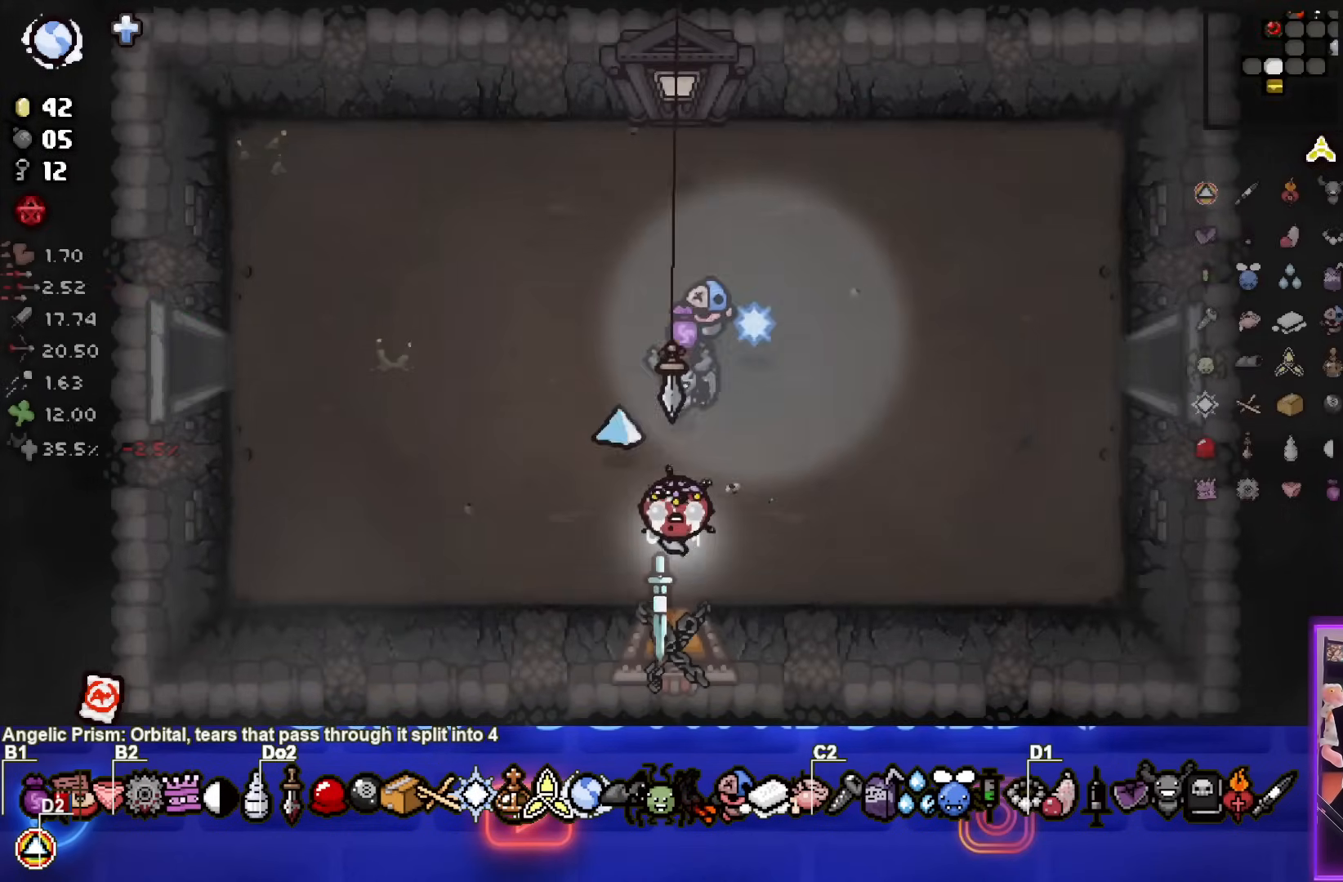
{"buttons": [], "left_stick": "center", "events": [[300, "left_stick", "center"]]}
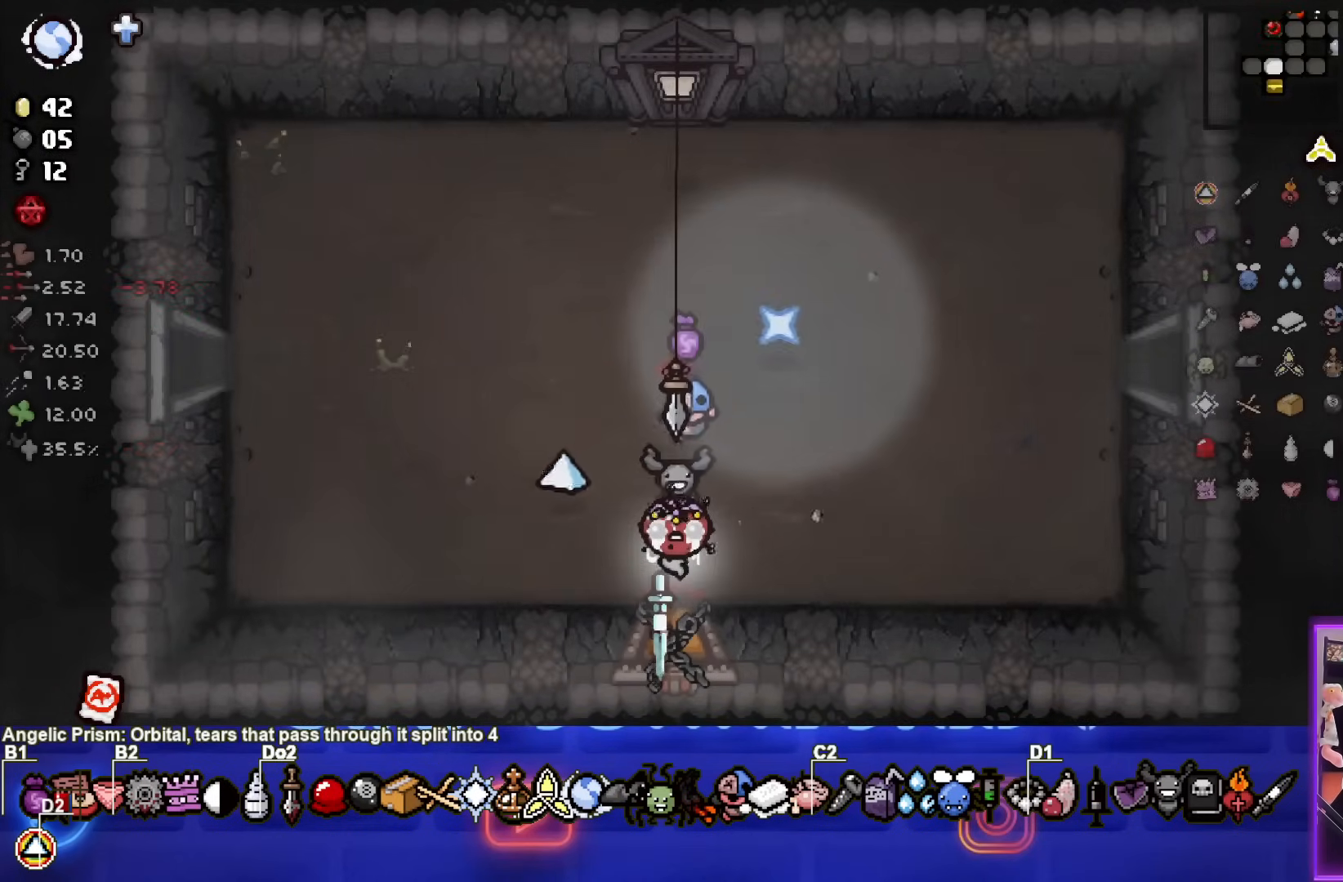
{"buttons": [], "left_stick": "down", "events": [[333, "left_stick", "down"]]}
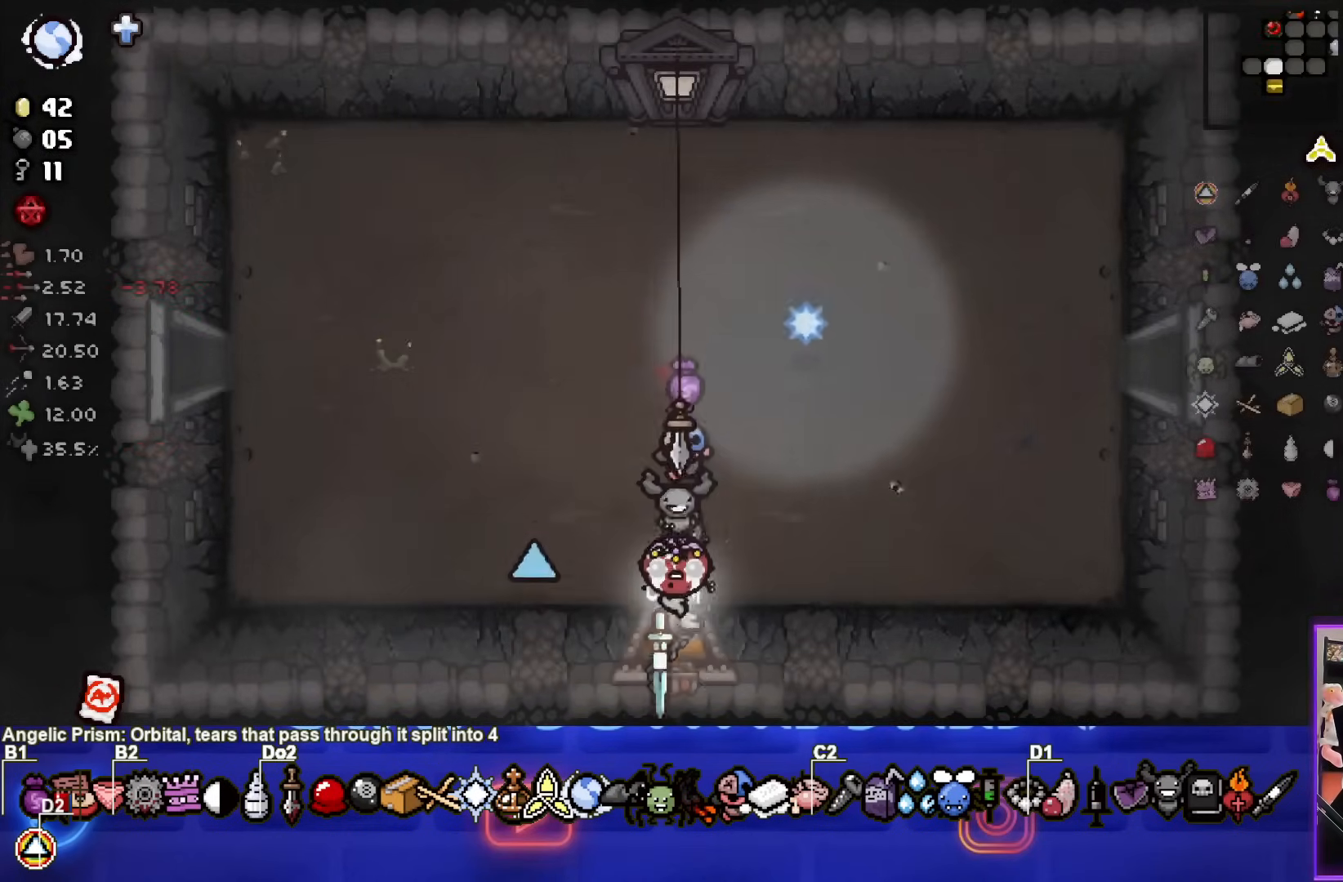
{"buttons": [], "left_stick": "center", "events": [[117, "left_stick", "center"]]}
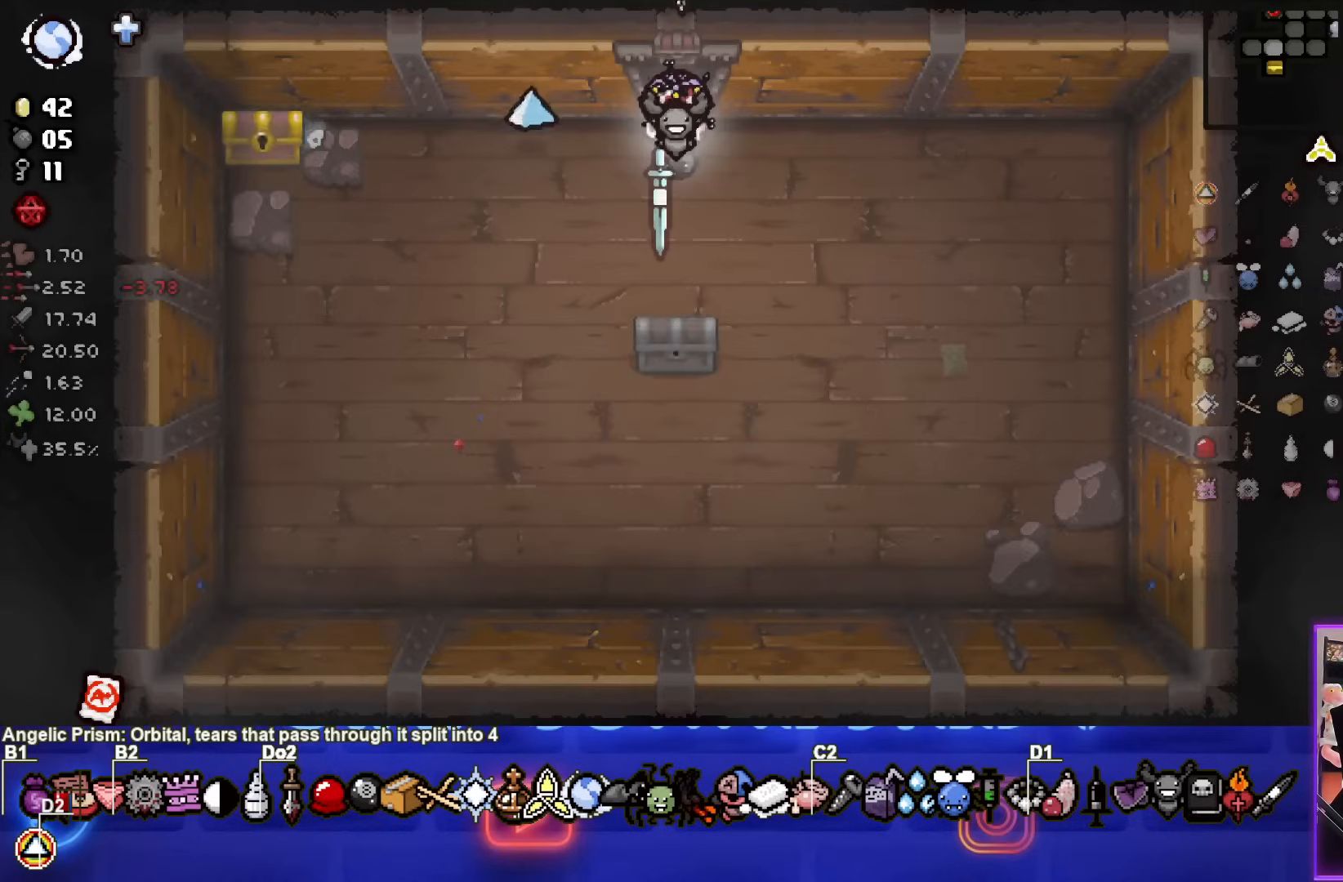
{"buttons": [], "left_stick": "down-left", "events": [[367, "left_stick", "down-left"]]}
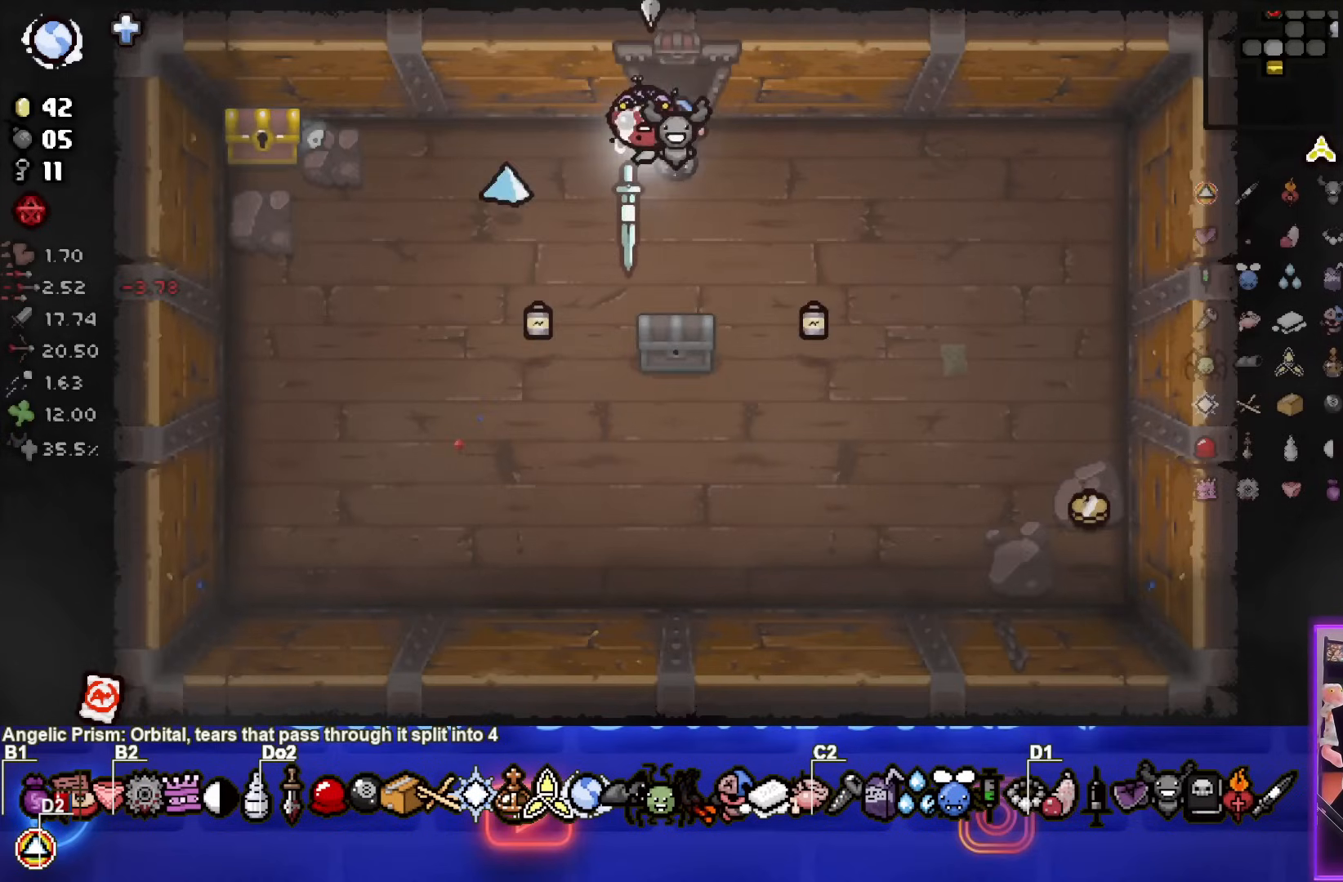
{"buttons": [], "left_stick": "left", "events": [[233, "left_stick", "left"]]}
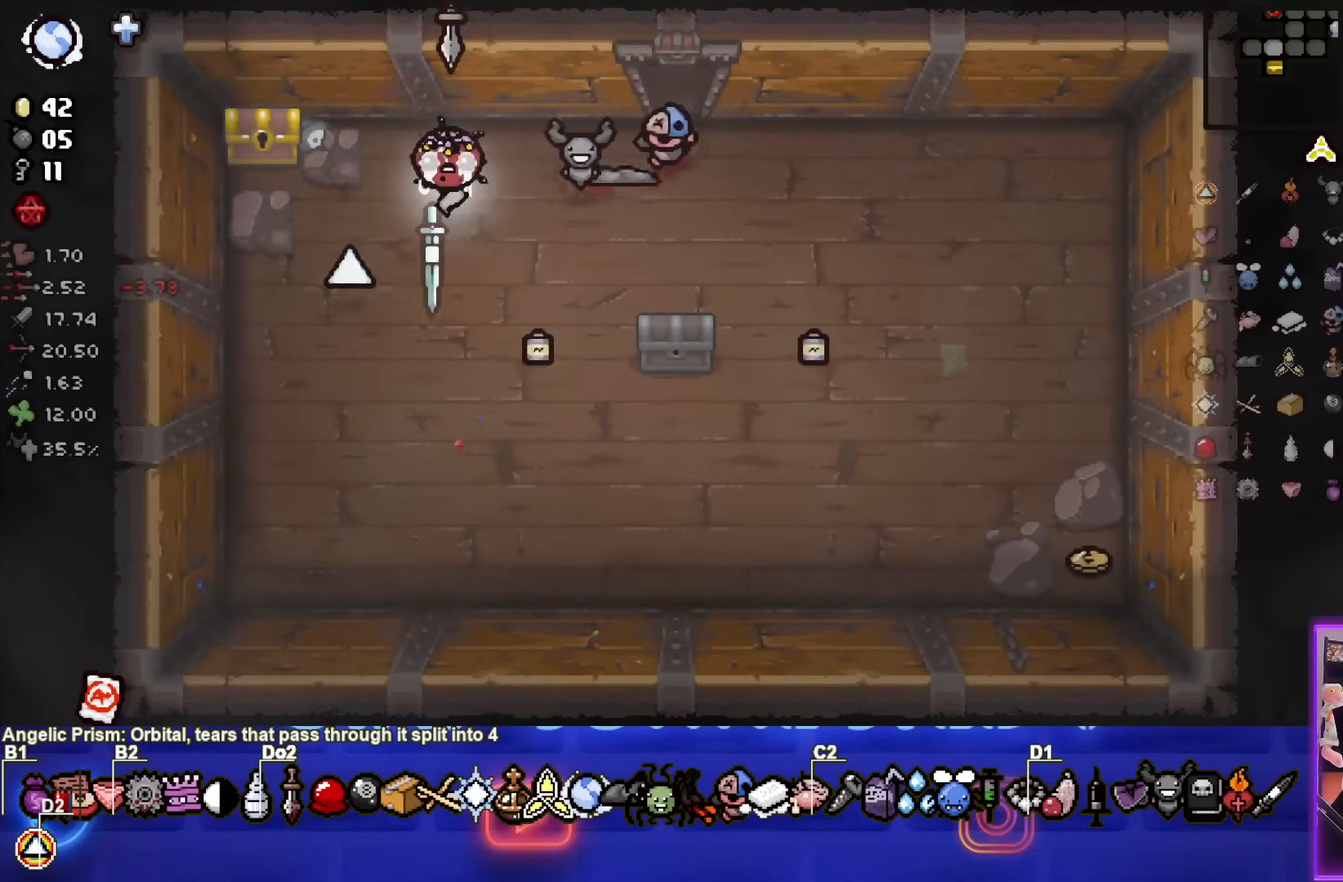
{"buttons": [], "left_stick": "center", "events": [[300, "left_stick", "down-left"], [450, "left_stick", "center"]]}